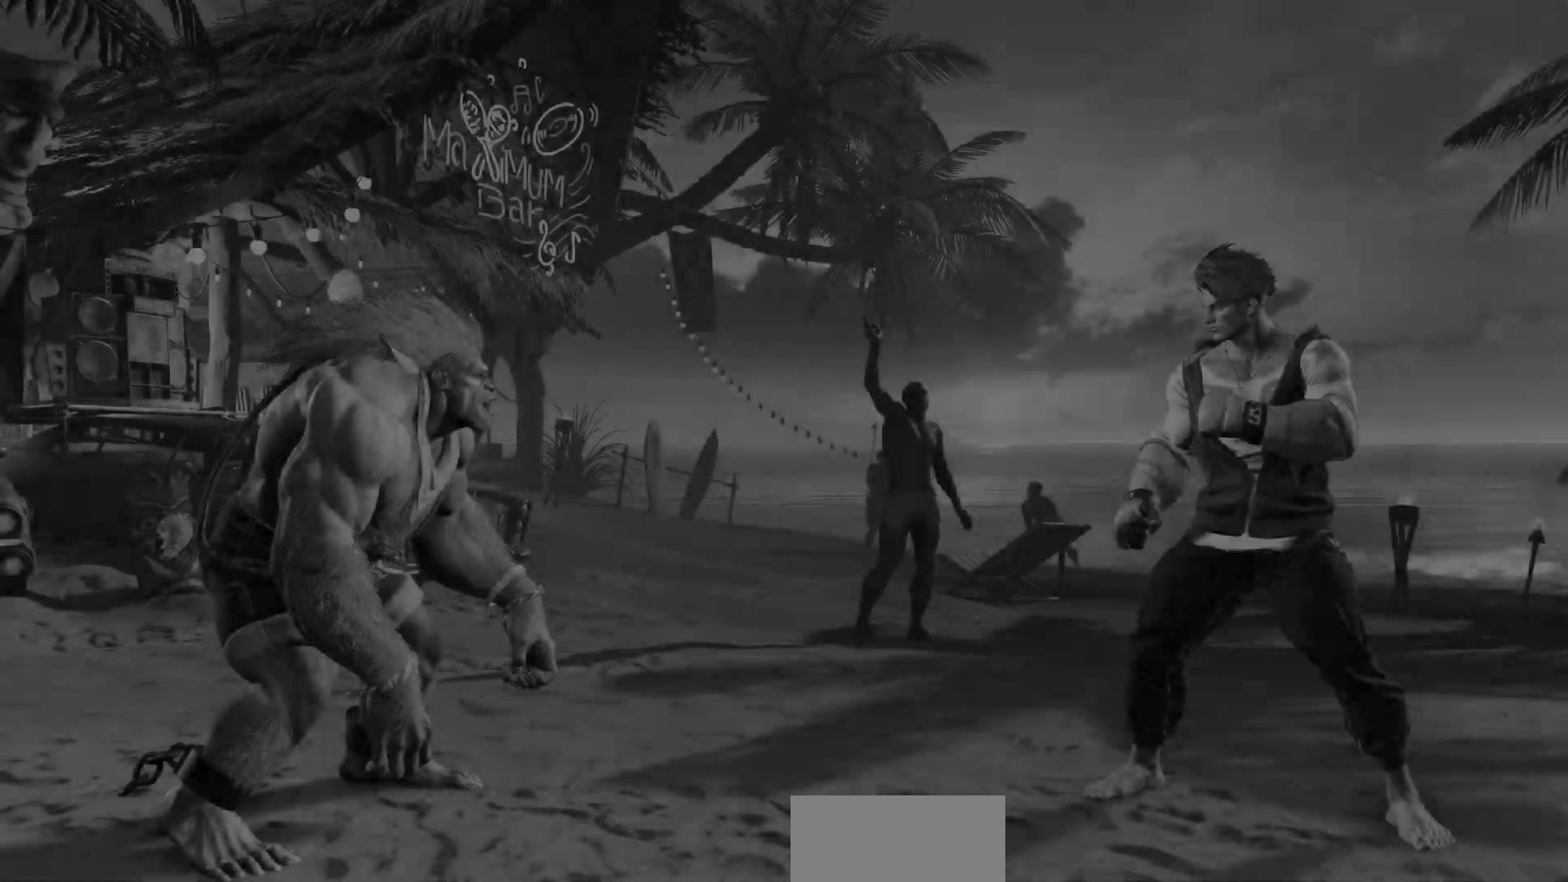
Gameplay with a controller (arcade stick); each line is a JSON object with the inputs held at the frame after it. "events" lists button and stick changes between this image and that frame as [ms after this image, input, new state], when the widget could be followed in between. Not read: L3 R3.
{"buttons": ["SQUARE"], "left_stick": "center", "events": [[100, "CROSS", "down"], [200, "CROSS", "up"], [417, "SQUARE", "down"]]}
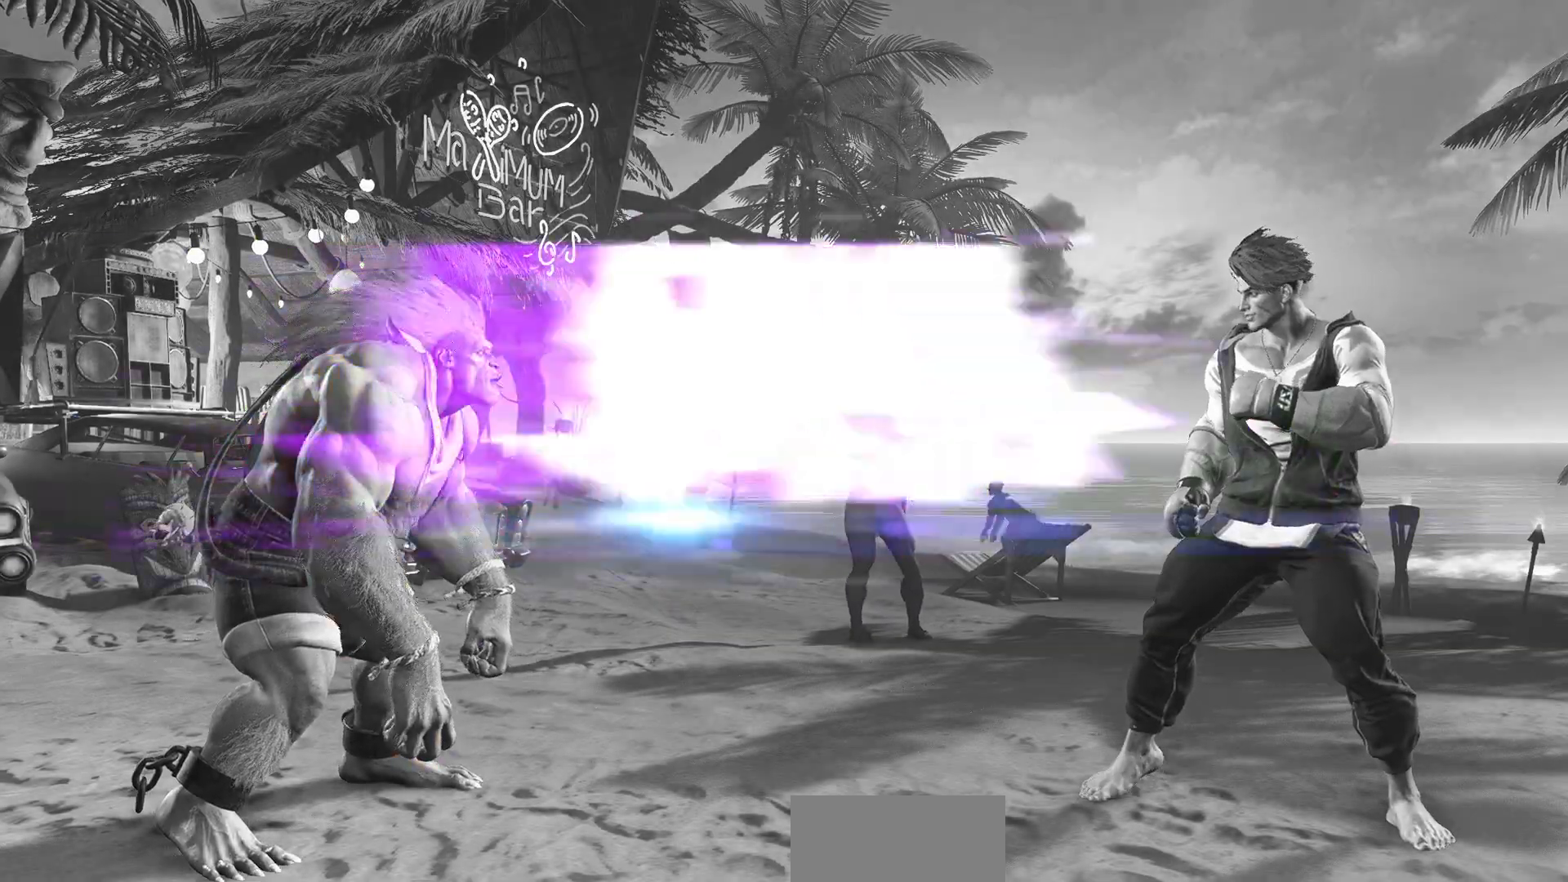
{"buttons": [], "left_stick": "center", "events": [[67, "SQUARE", "up"], [217, "TRIANGLE", "down"], [317, "TRIANGLE", "up"]]}
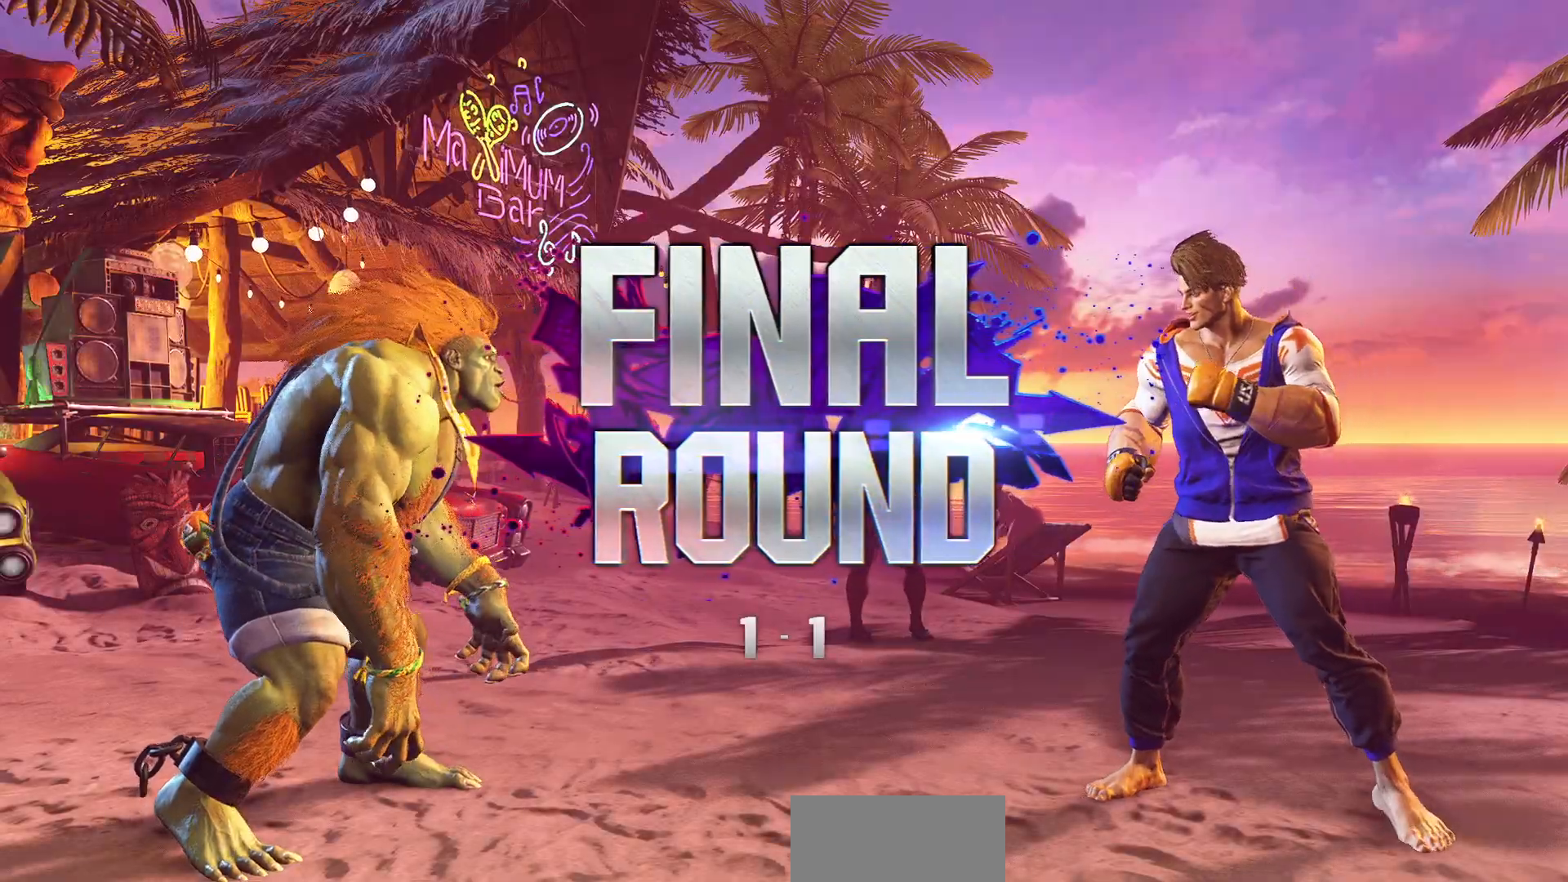
{"buttons": ["SQUARE"], "left_stick": "center", "events": [[17, "SQUARE", "down"], [50, "SQUARE", "up"], [133, "R1", "down"], [183, "R1", "up"], [367, "SQUARE", "down"]]}
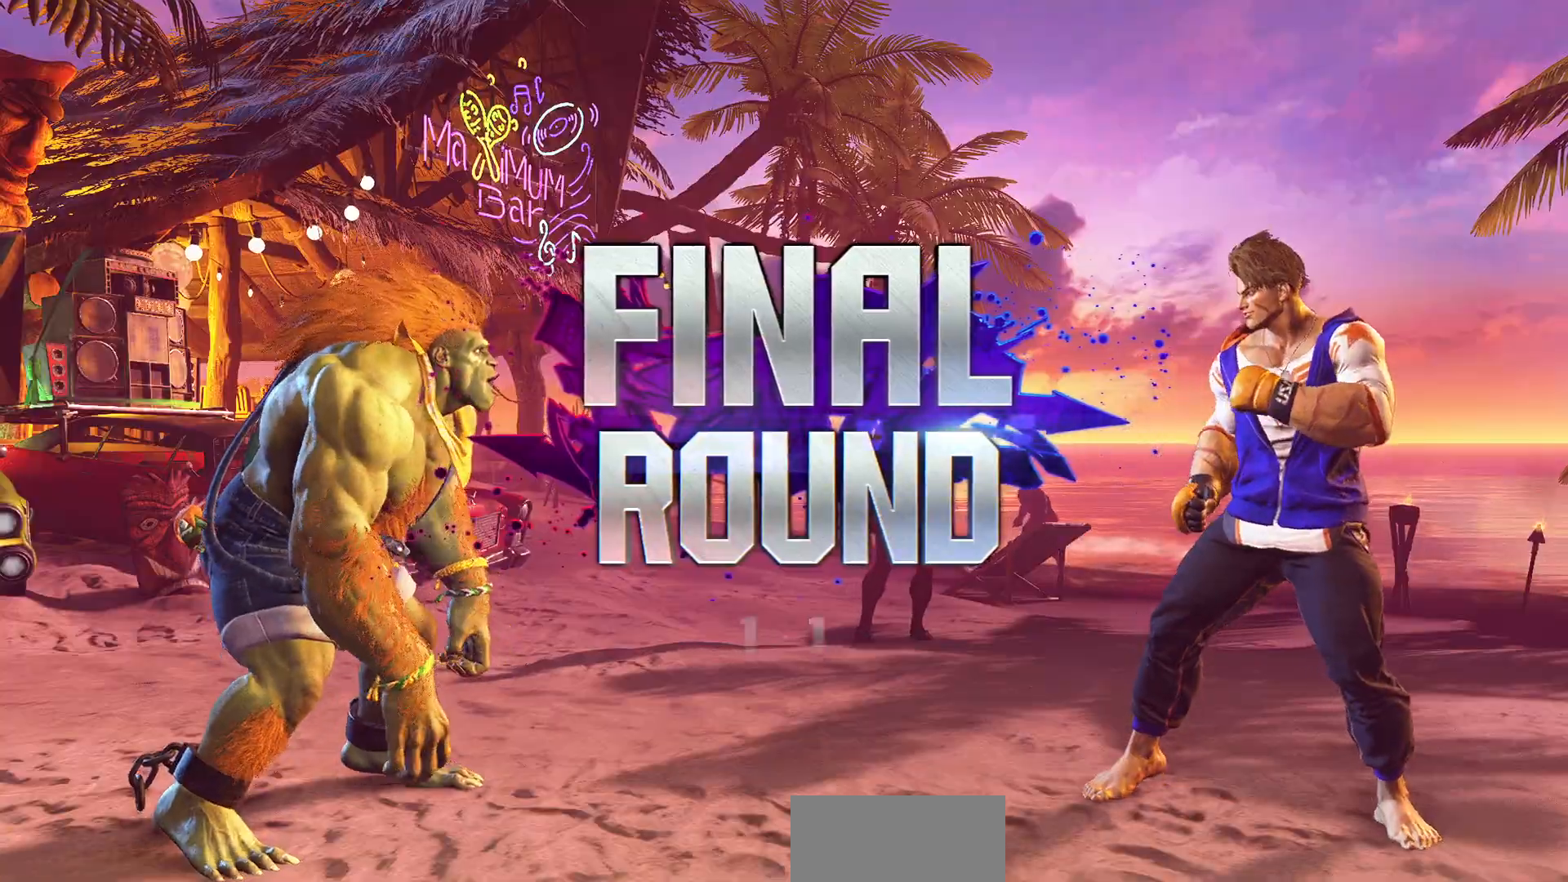
{"buttons": ["R1"], "left_stick": "center", "events": [[17, "SQUARE", "up"], [17, "TRIANGLE", "down"], [183, "TRIANGLE", "up"], [217, "SQUARE", "down"], [333, "SQUARE", "up"], [500, "R1", "down"]]}
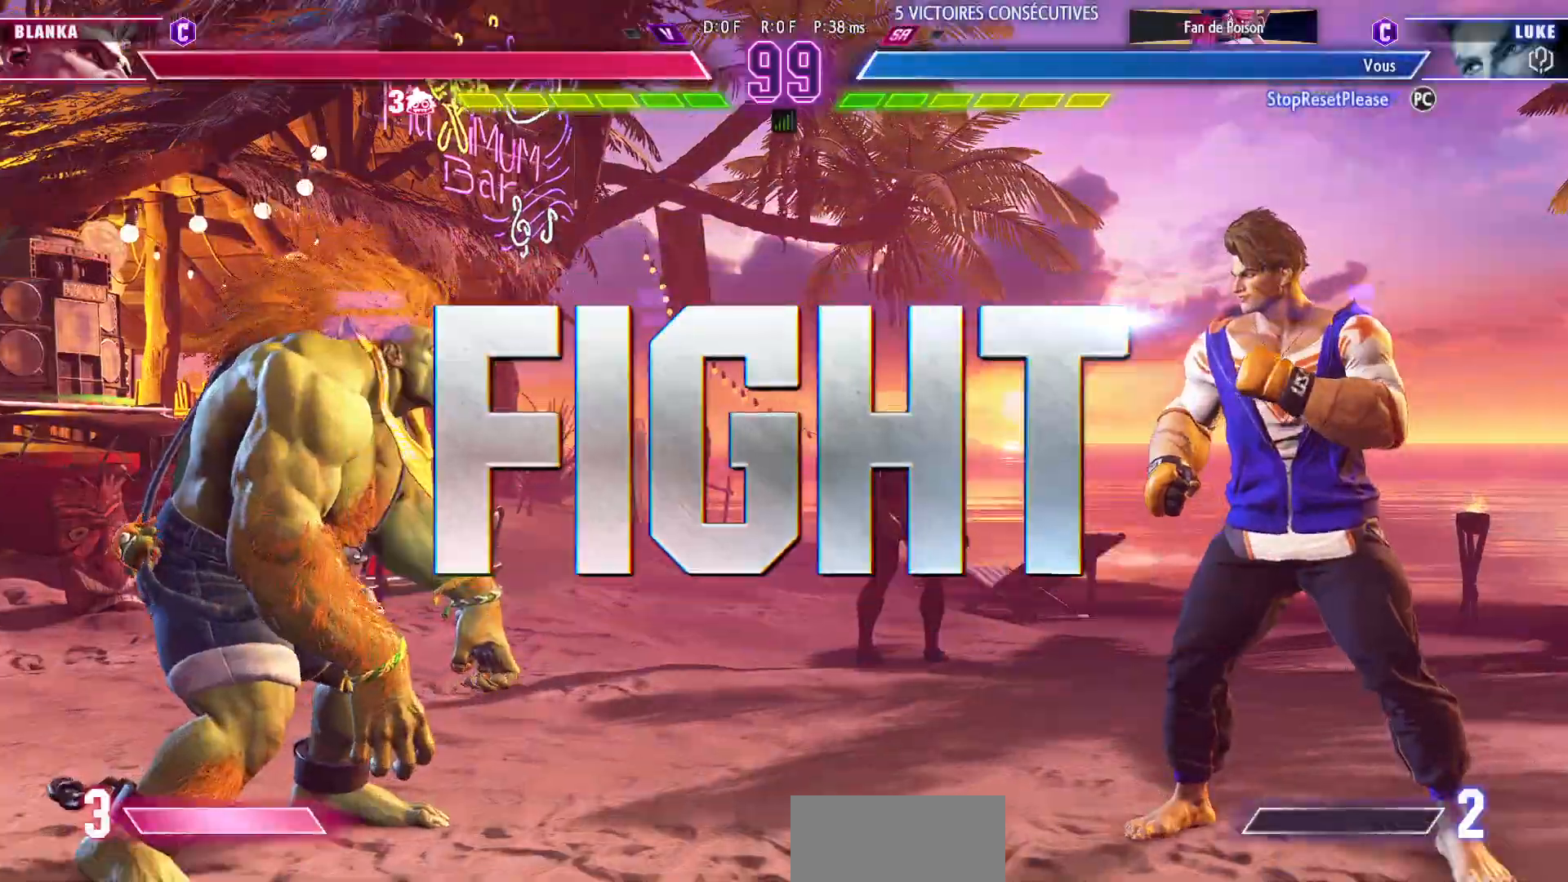
{"buttons": ["TRIANGLE"], "left_stick": "center", "events": [[100, "R1", "up"], [100, "SQUARE", "down"], [183, "SQUARE", "up"], [283, "SQUARE", "down"], [383, "SQUARE", "up"], [417, "TRIANGLE", "down"]]}
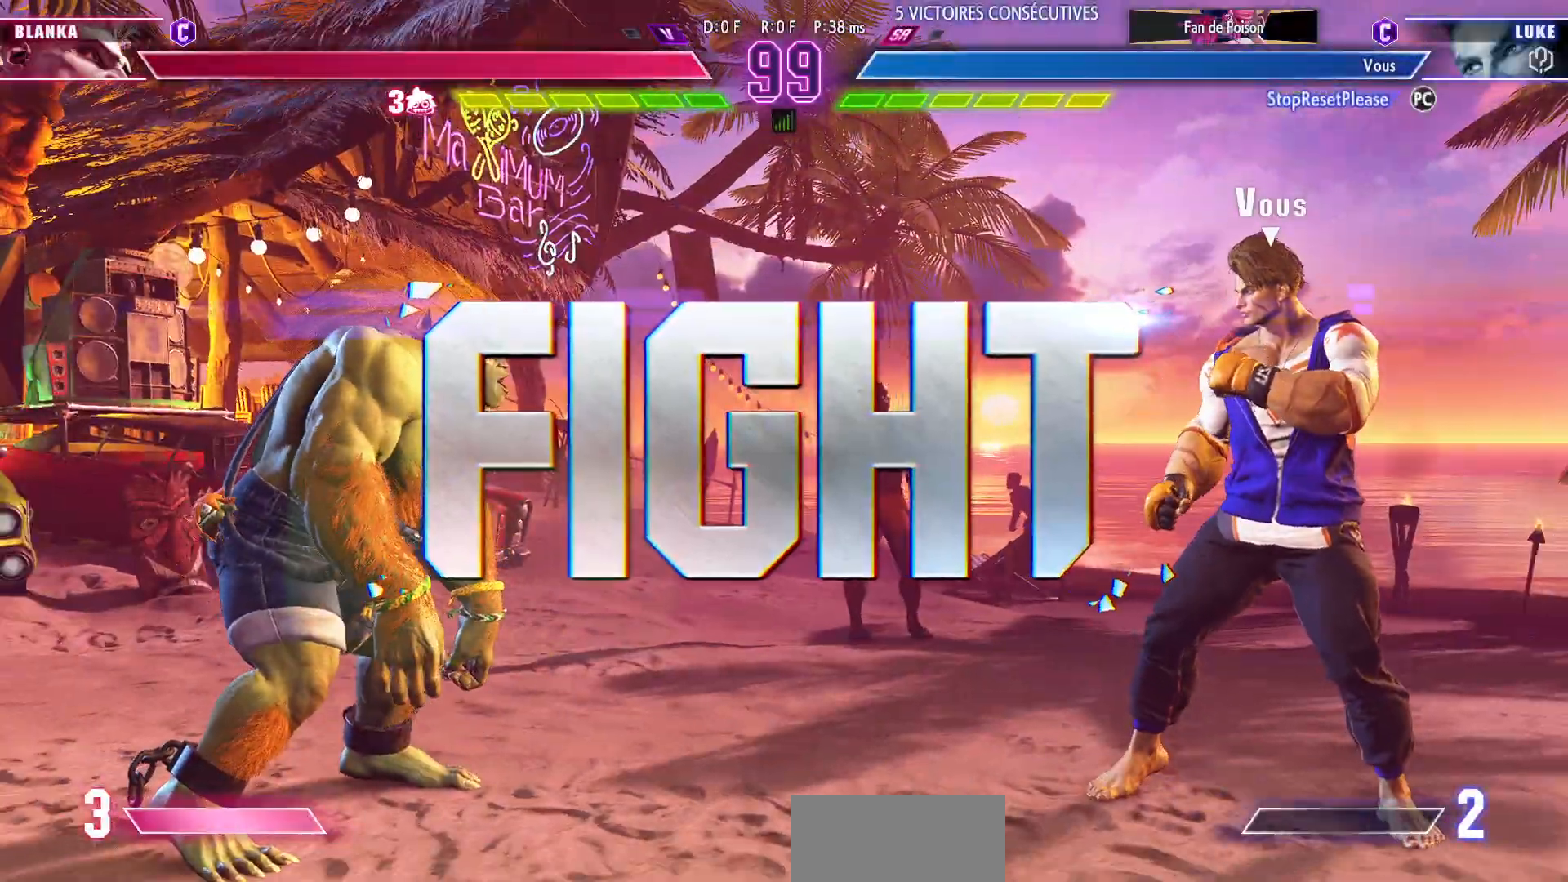
{"buttons": [], "left_stick": "center", "events": [[67, "TRIANGLE", "up"], [133, "SQUARE", "down"], [250, "SQUARE", "up"]]}
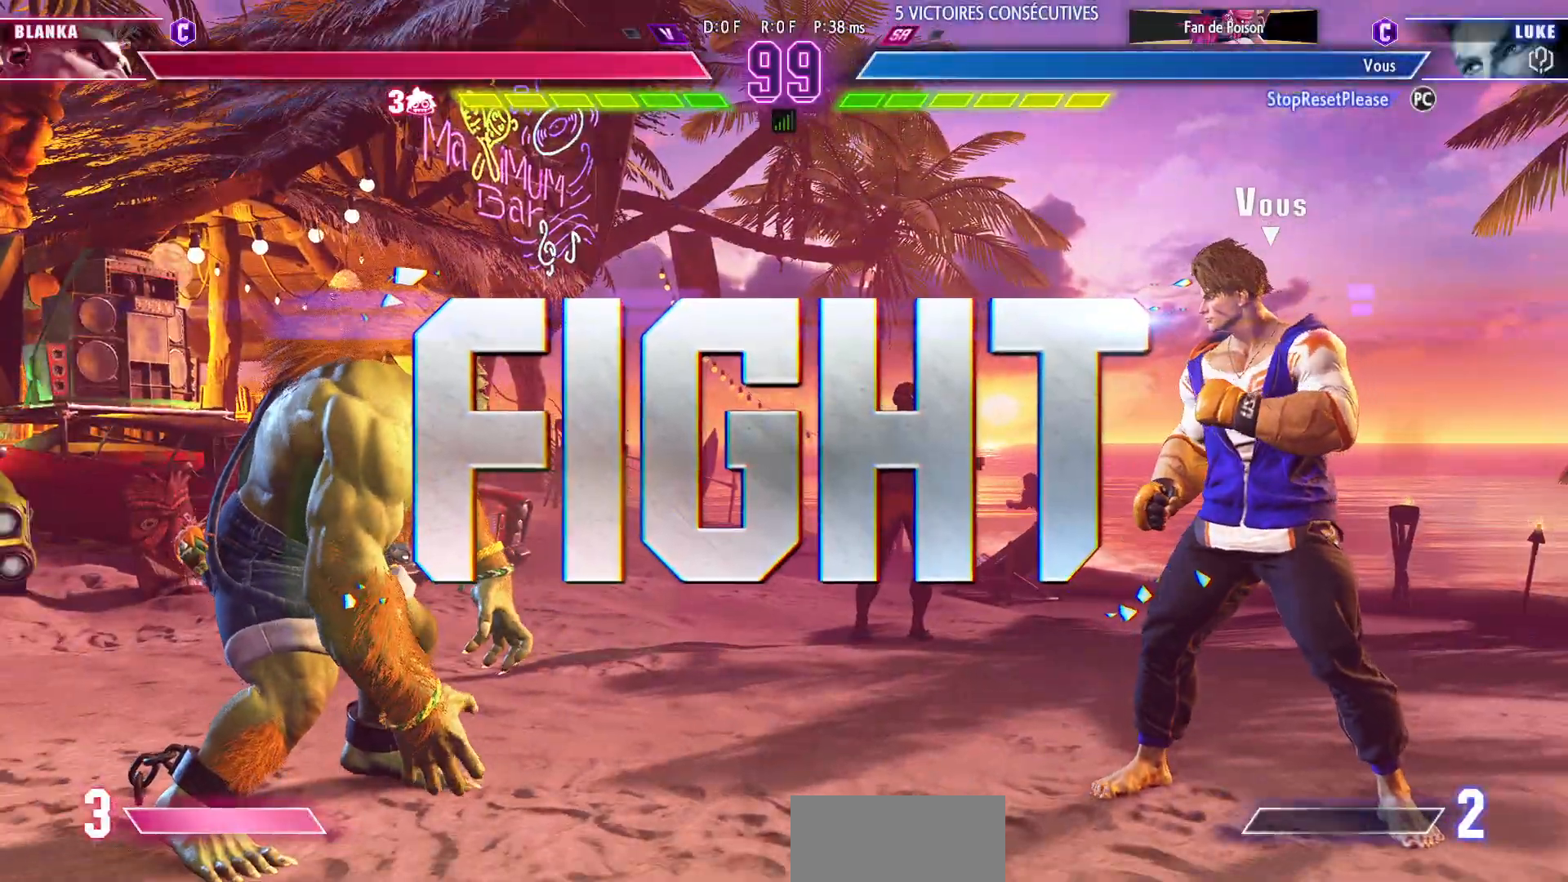
{"buttons": [], "left_stick": "right", "events": [[33, "left_stick", "right"], [117, "left_stick", "center"], [200, "left_stick", "right"], [283, "left_stick", "center"], [383, "left_stick", "right"]]}
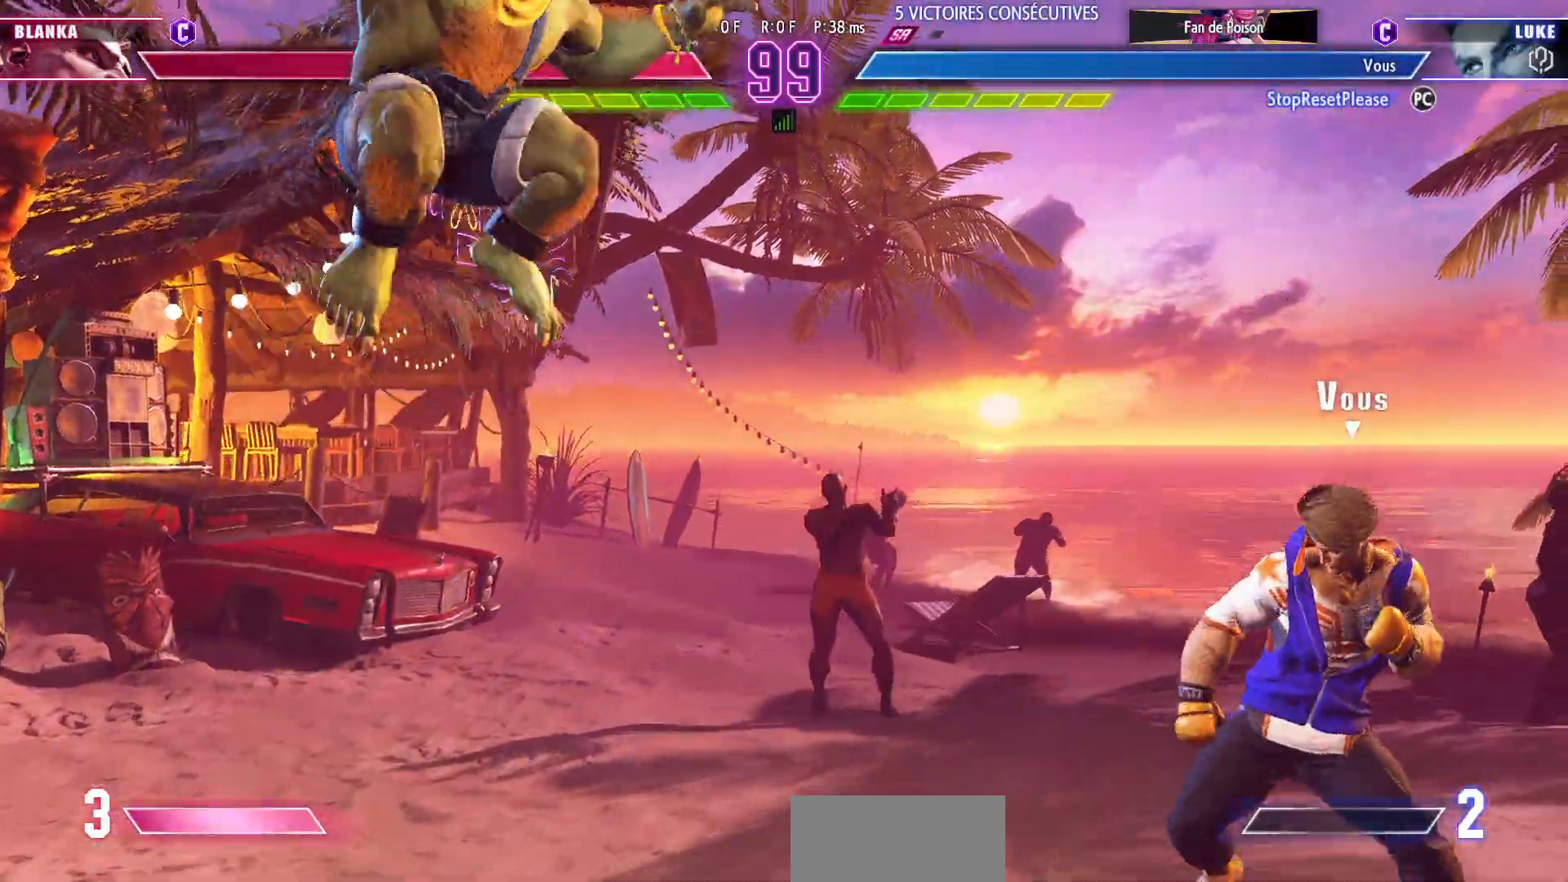
{"buttons": [], "left_stick": "left", "events": [[267, "left_stick", "left"], [400, "CIRCLE", "down"], [400, "left_stick", "down-right"], [483, "CIRCLE", "up"], [500, "left_stick", "left"]]}
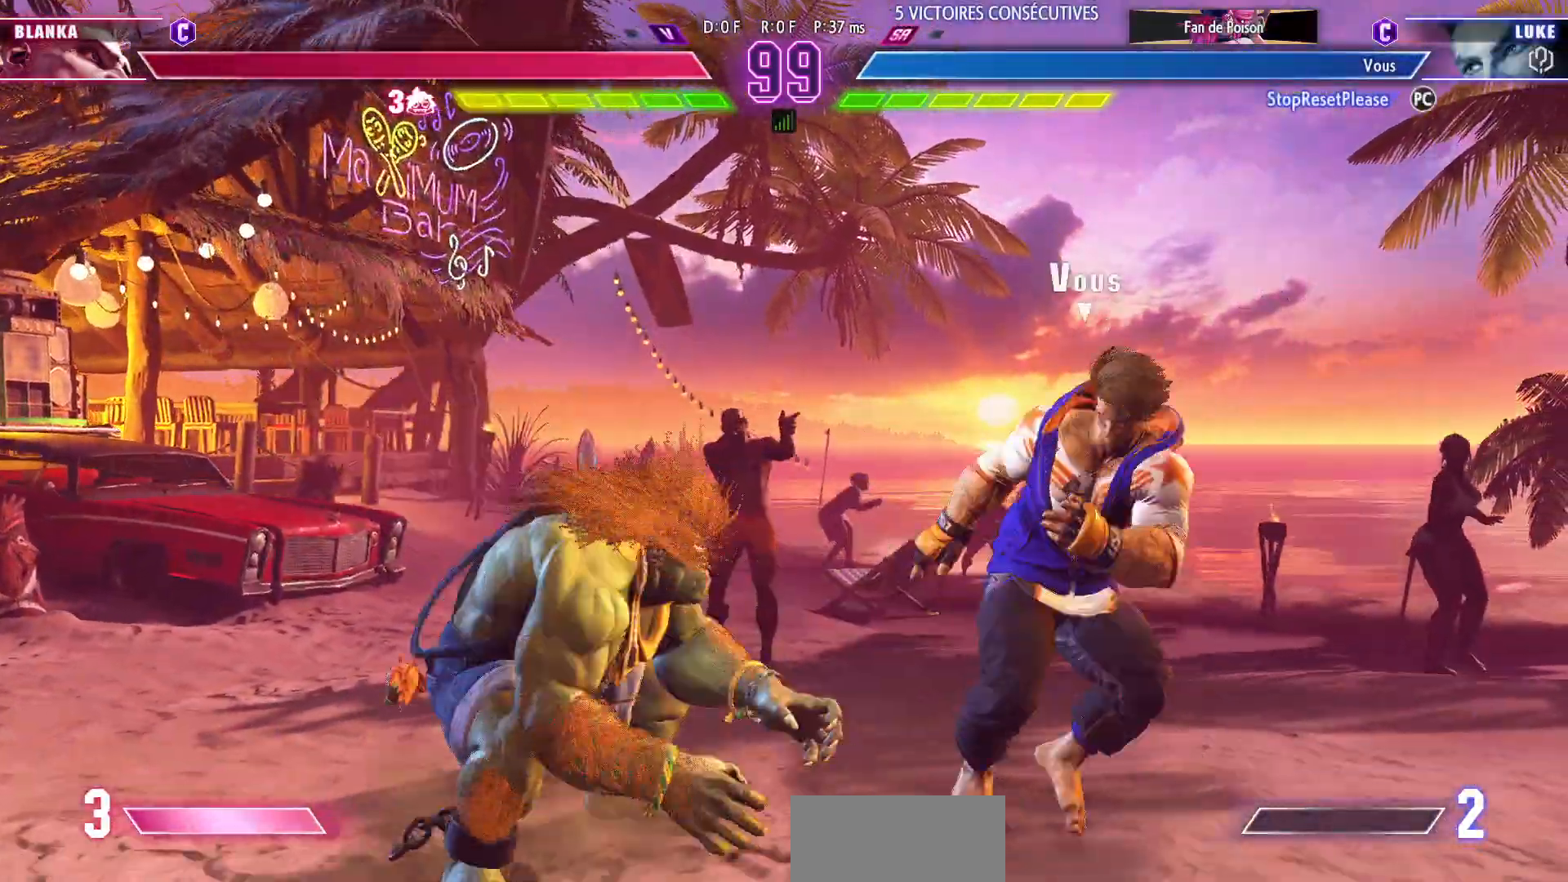
{"buttons": [], "left_stick": "down-right", "events": [[283, "left_stick", "center"], [333, "left_stick", "down-right"]]}
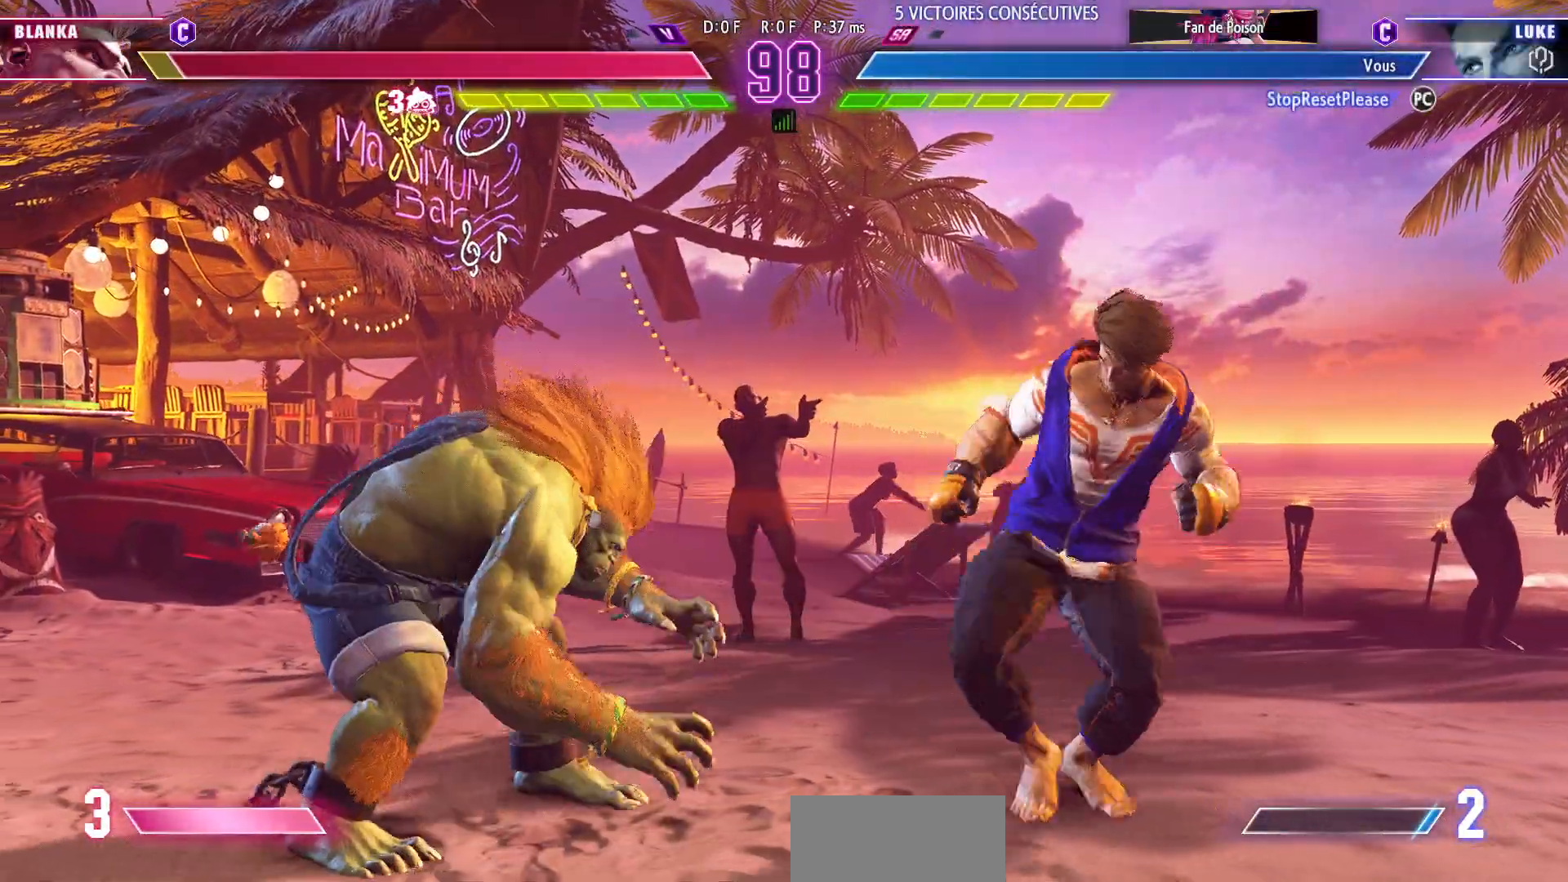
{"buttons": [], "left_stick": "up", "events": [[50, "left_stick", "right"], [483, "left_stick", "up"]]}
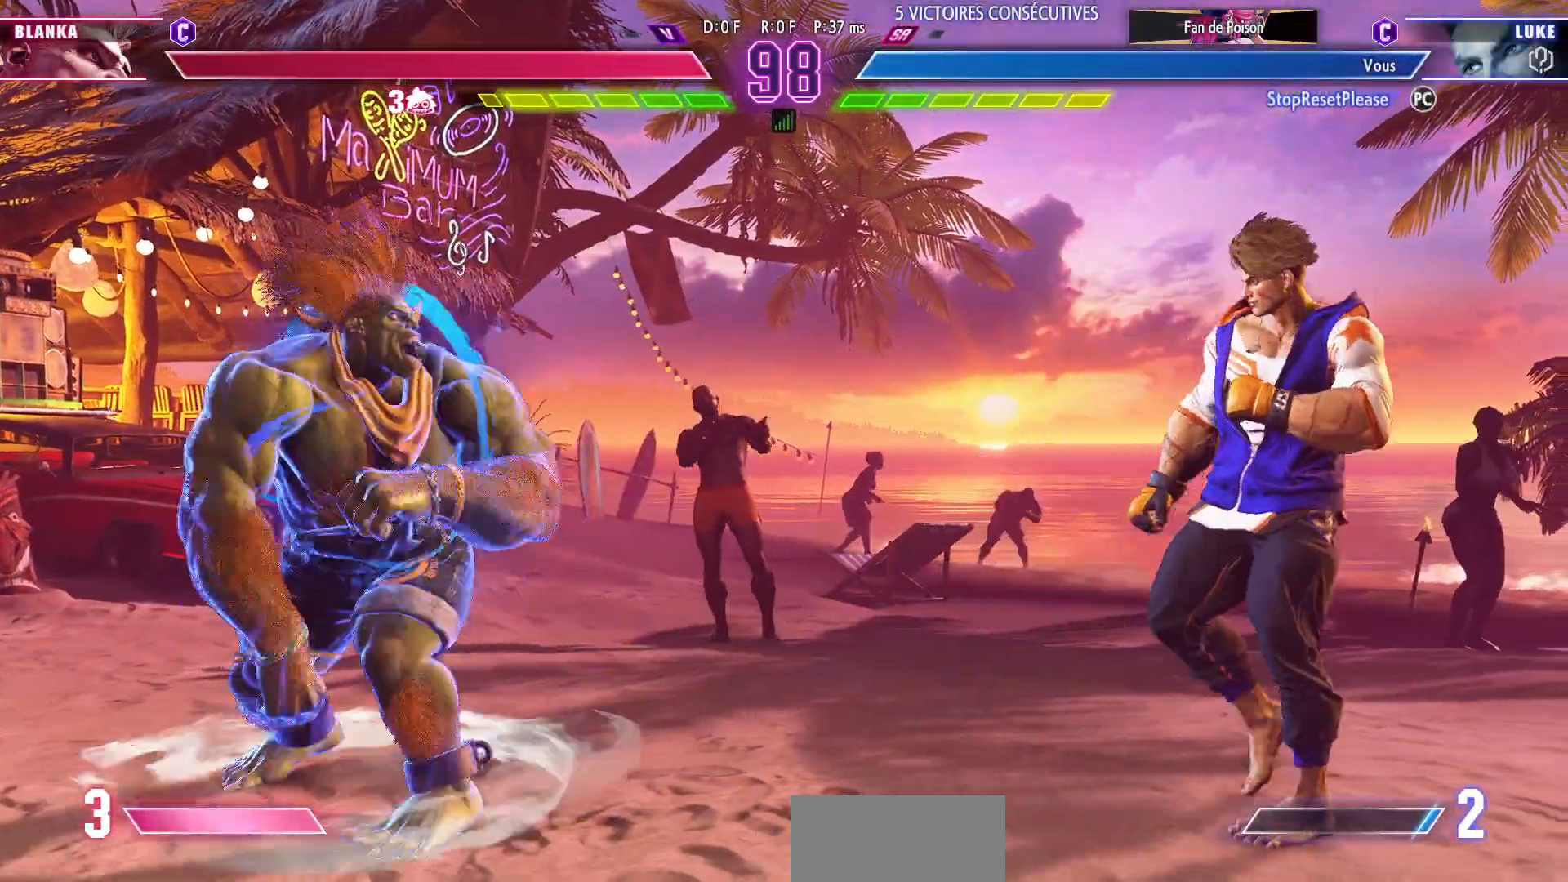
{"buttons": [], "left_stick": "left", "events": [[17, "left_stick", "up-left"], [150, "left_stick", "center"], [350, "left_stick", "right"], [483, "left_stick", "left"]]}
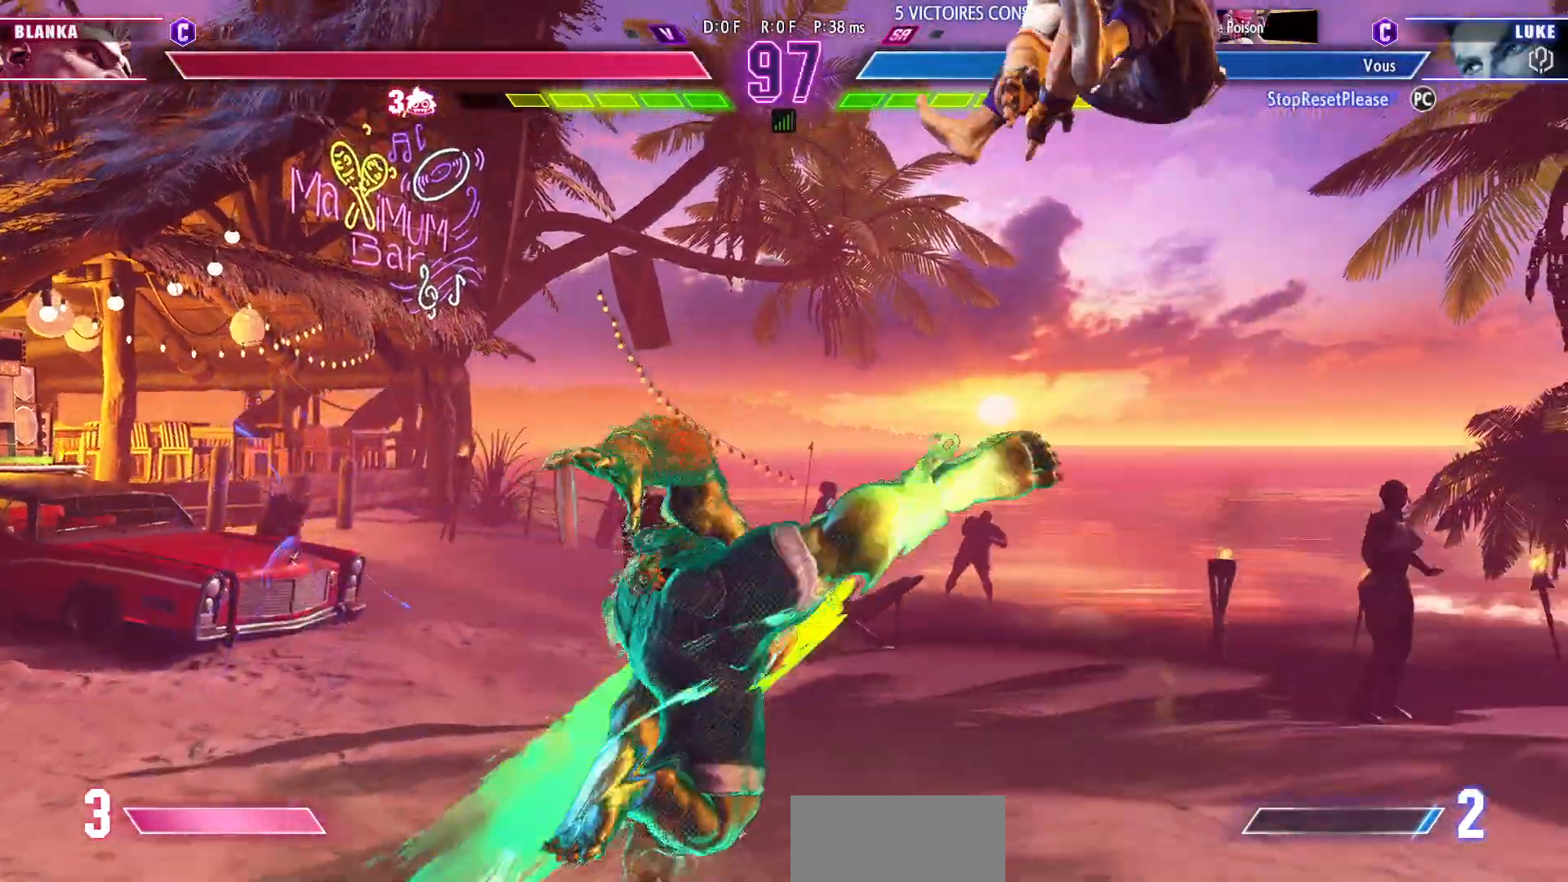
{"buttons": [], "left_stick": "down-right", "events": [[50, "left_stick", "down-left"], [217, "CROSS", "down"], [317, "left_stick", "down-right"], [333, "CROSS", "up"]]}
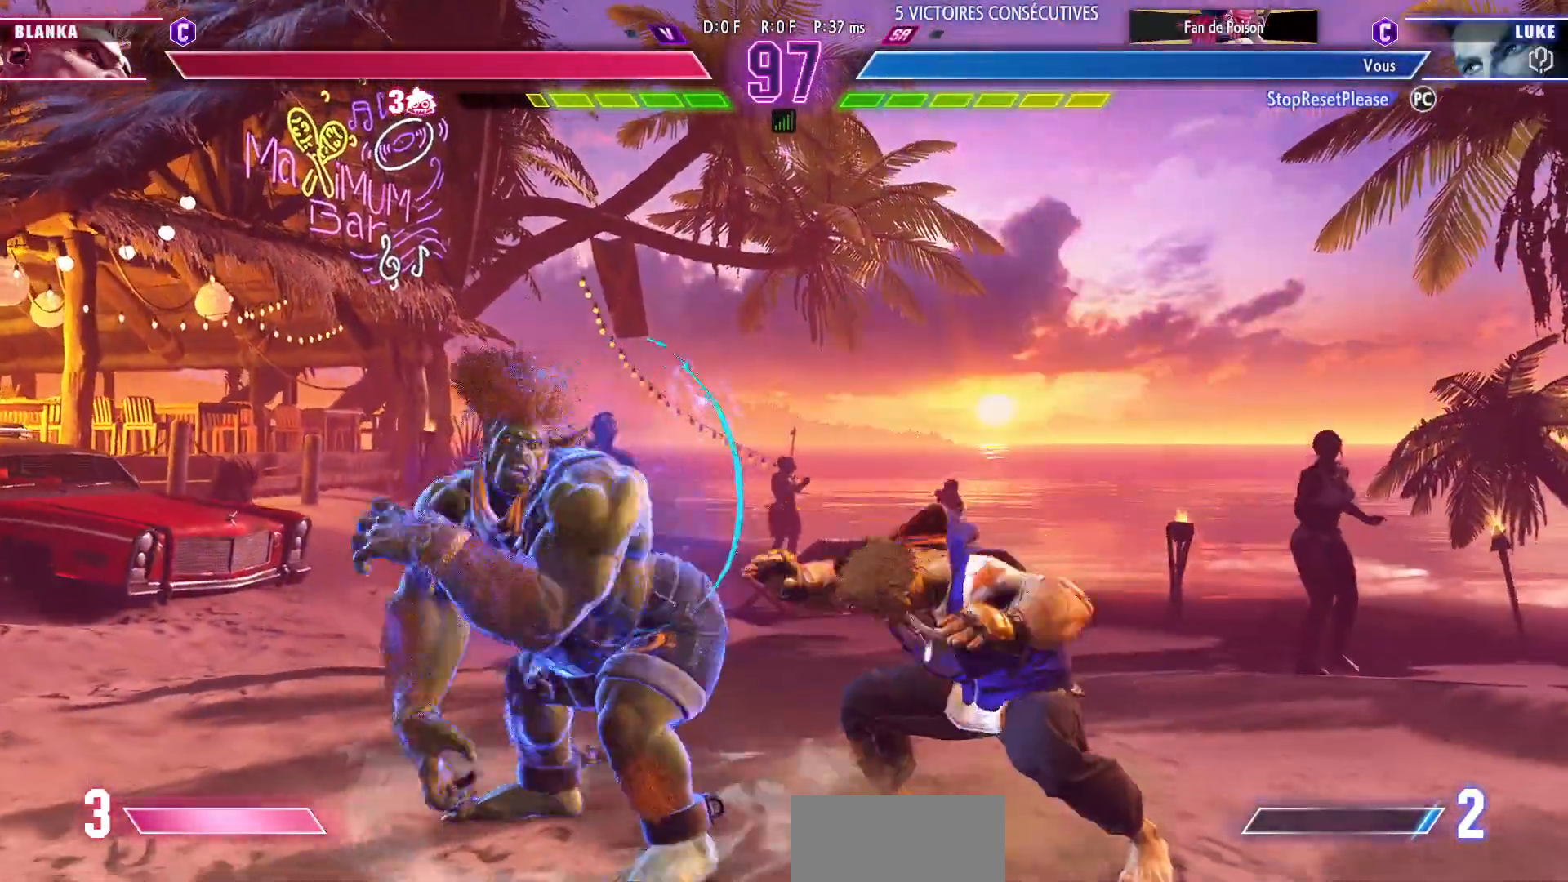
{"buttons": [], "left_stick": "right", "events": [[50, "CROSS", "down"], [150, "CROSS", "up"], [467, "left_stick", "right"]]}
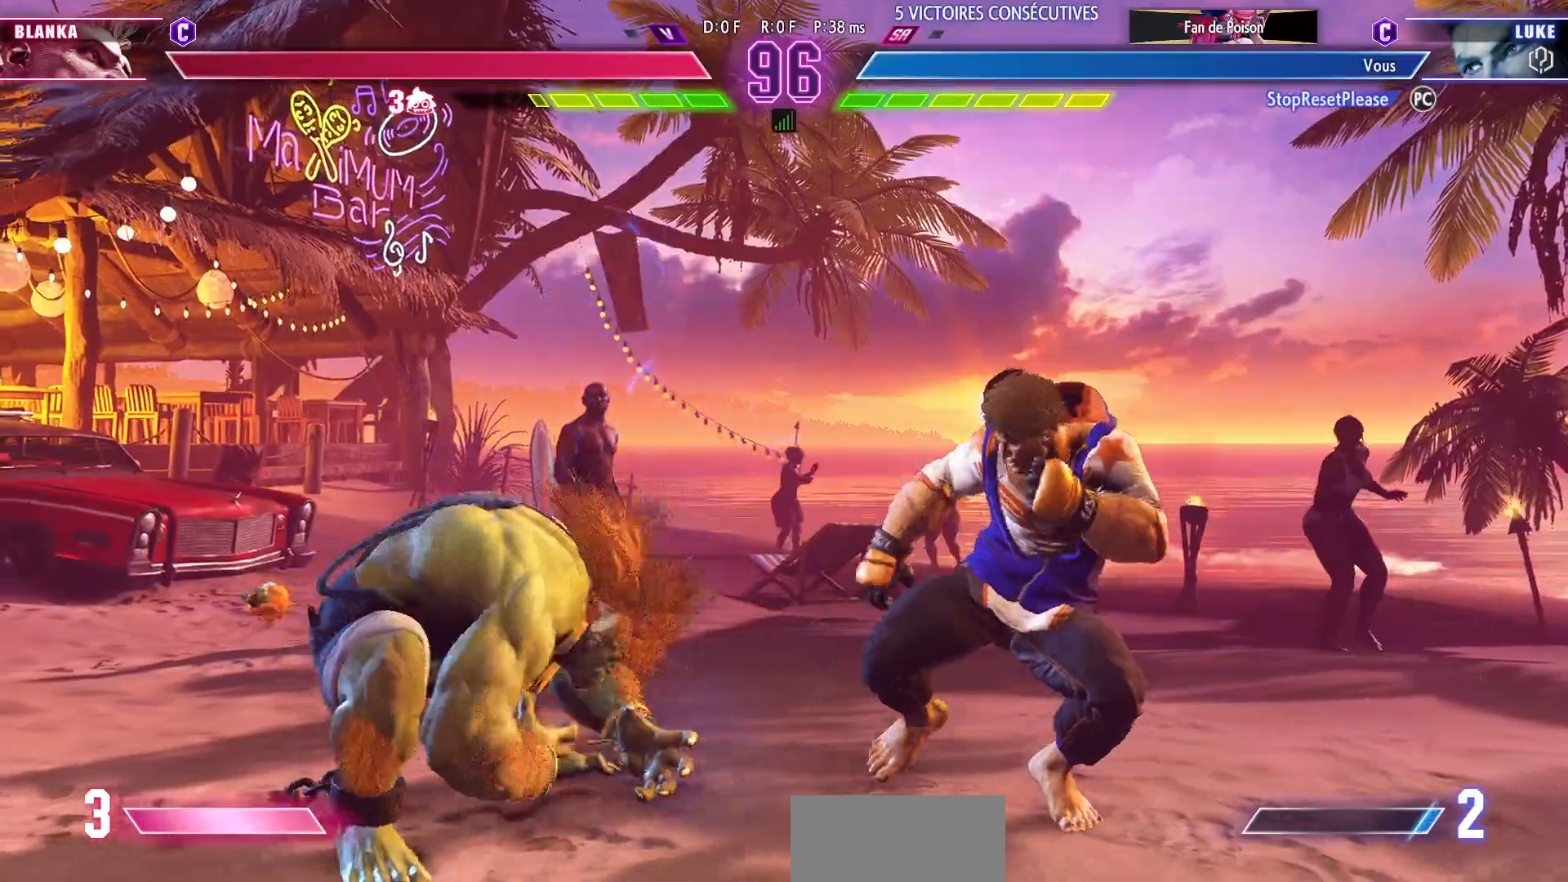
{"buttons": [], "left_stick": "center", "events": [[167, "left_stick", "down-right"], [183, "CIRCLE", "down"], [283, "CIRCLE", "up"], [317, "left_stick", "left"], [383, "left_stick", "center"]]}
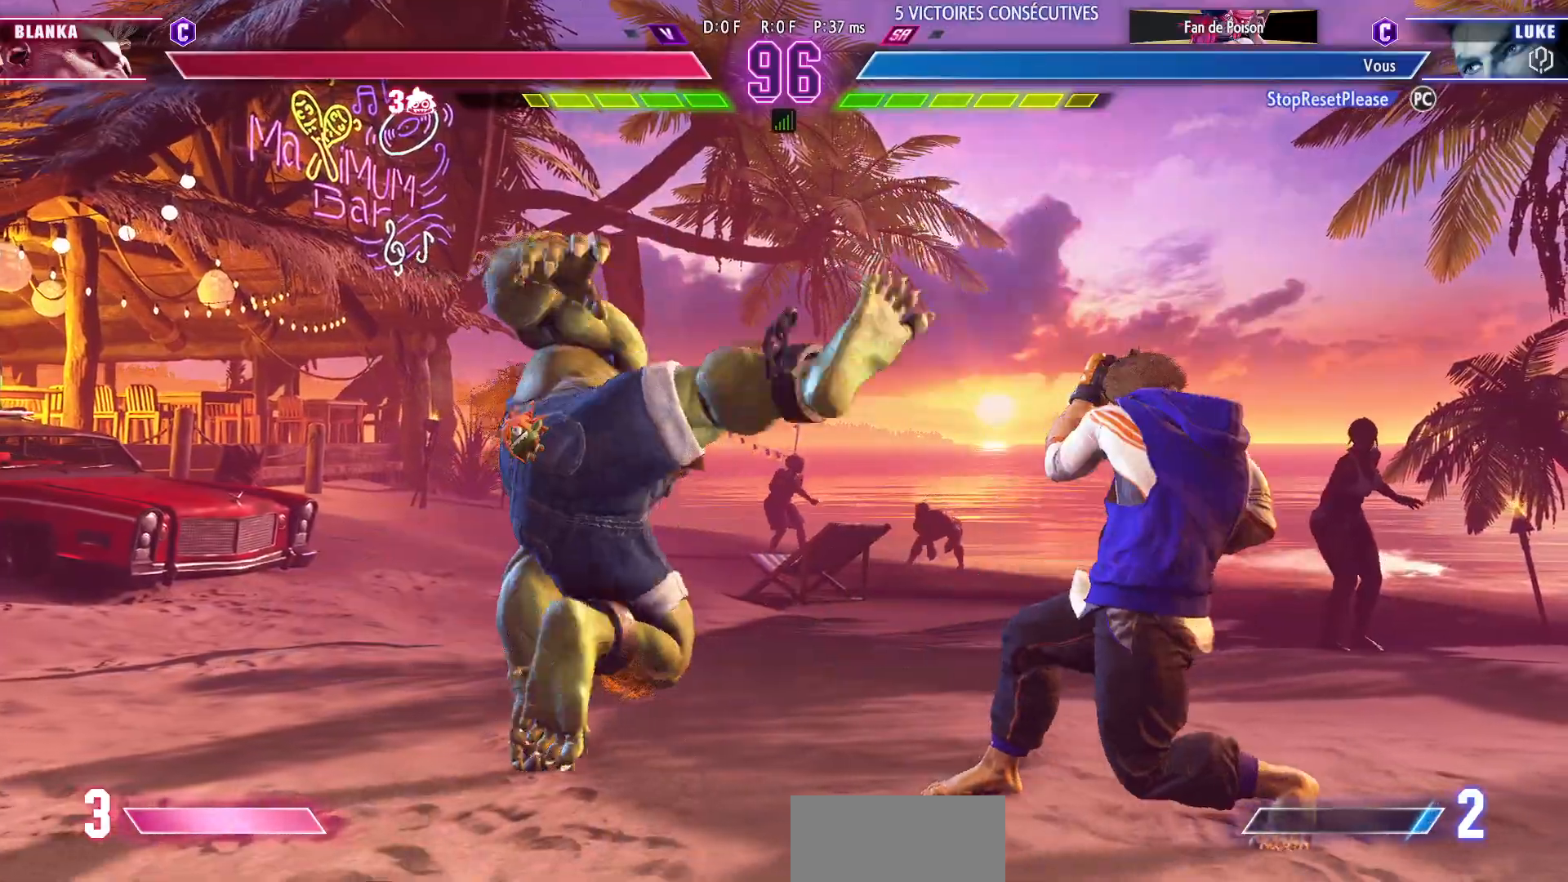
{"buttons": [], "left_stick": "right", "events": [[50, "left_stick", "down-right"], [183, "left_stick", "right"]]}
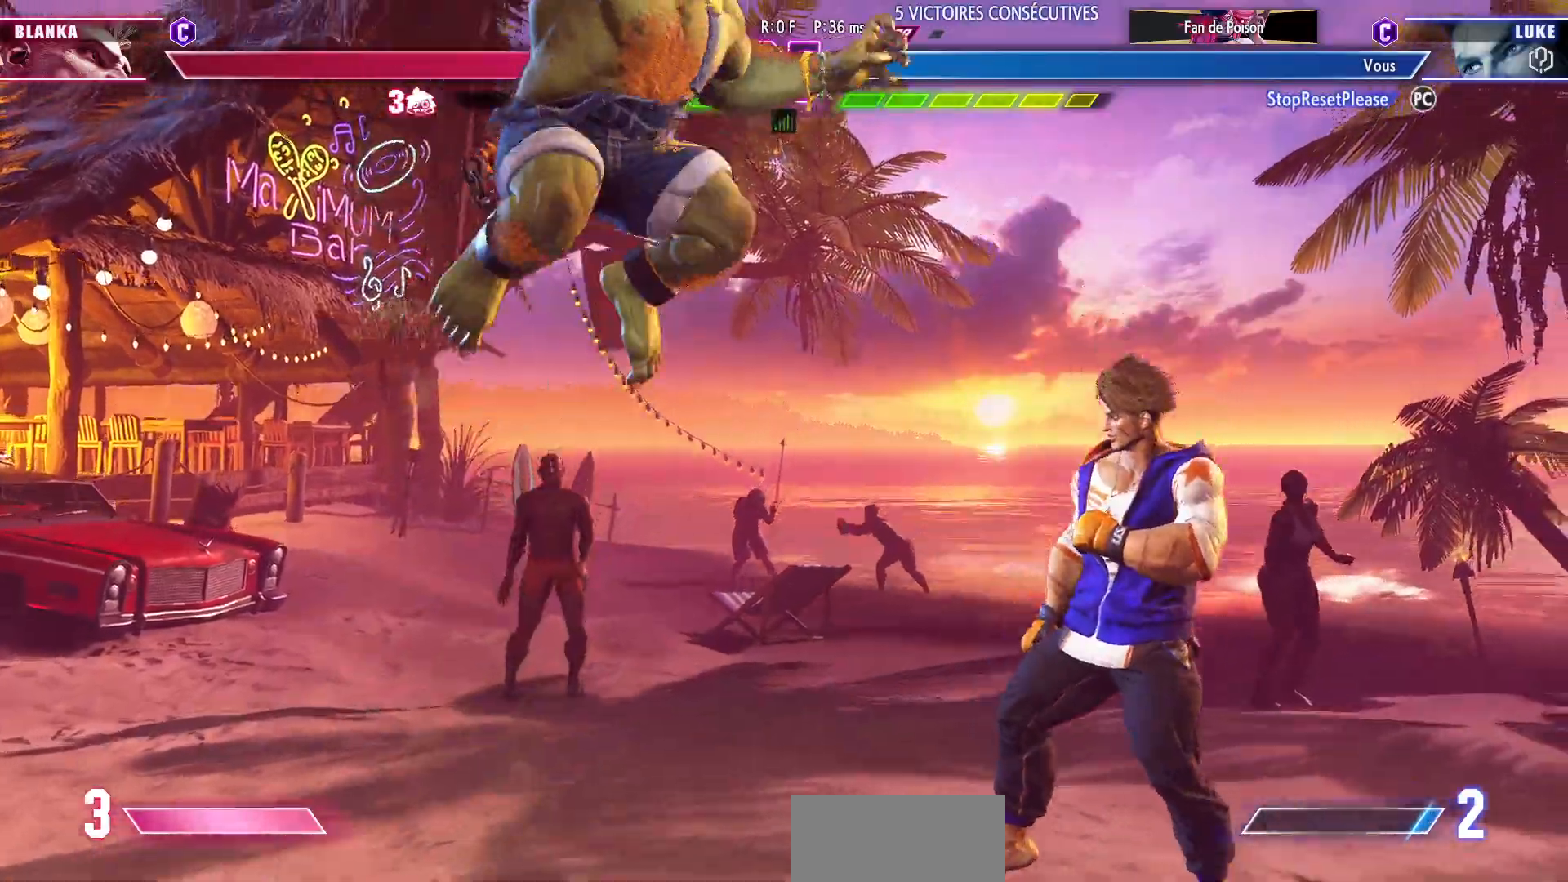
{"buttons": [], "left_stick": "down-right", "events": [[17, "left_stick", "down-right"], [117, "R1", "down"], [233, "R1", "up"]]}
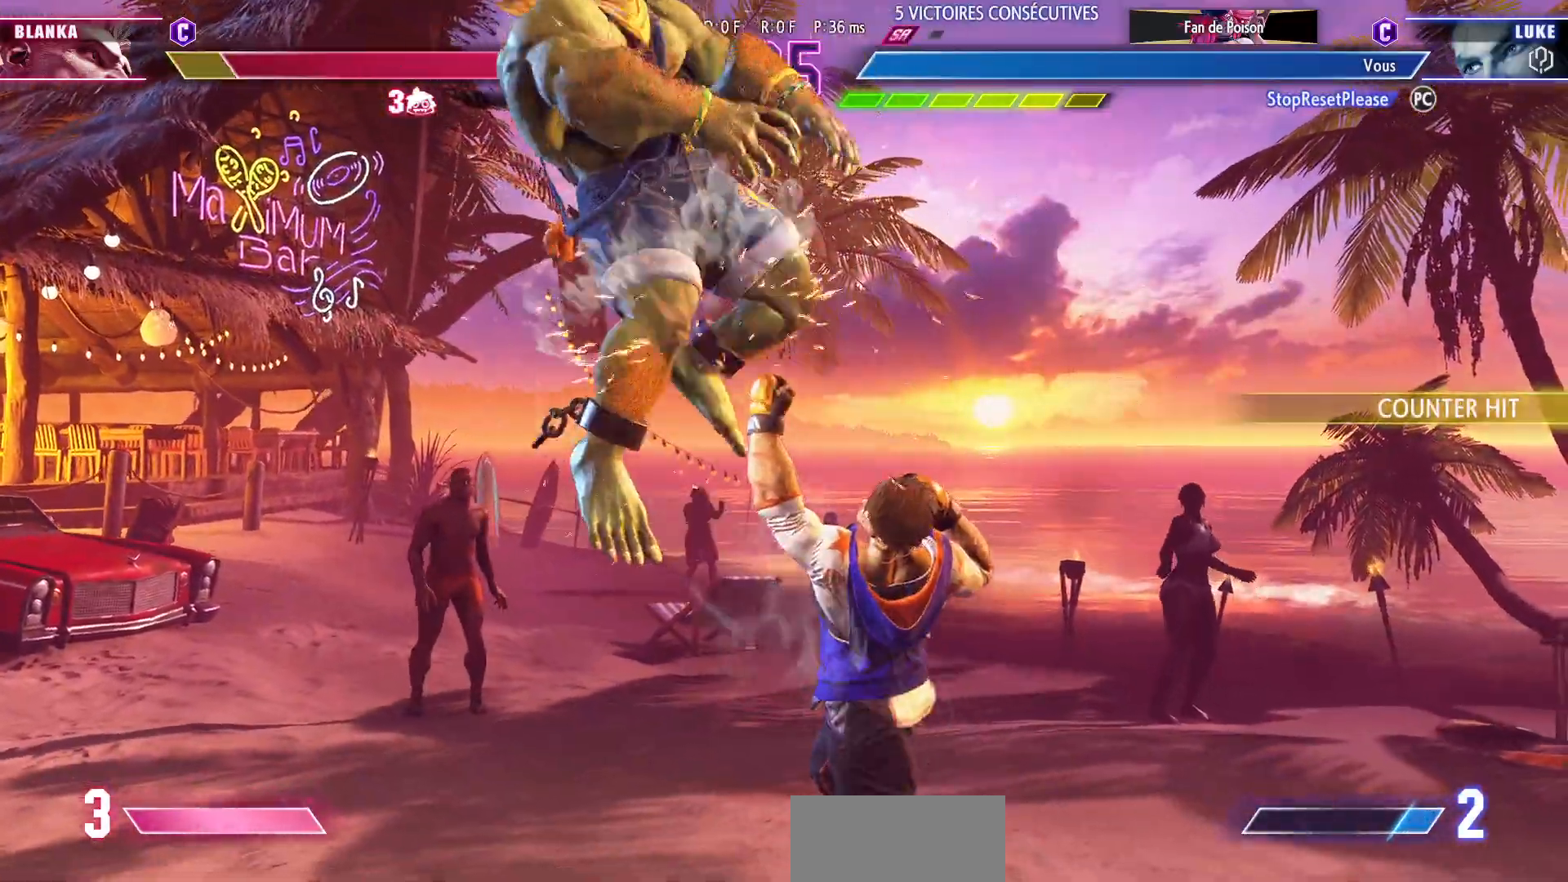
{"buttons": [], "left_stick": "right", "events": [[33, "left_stick", "center"], [367, "left_stick", "right"]]}
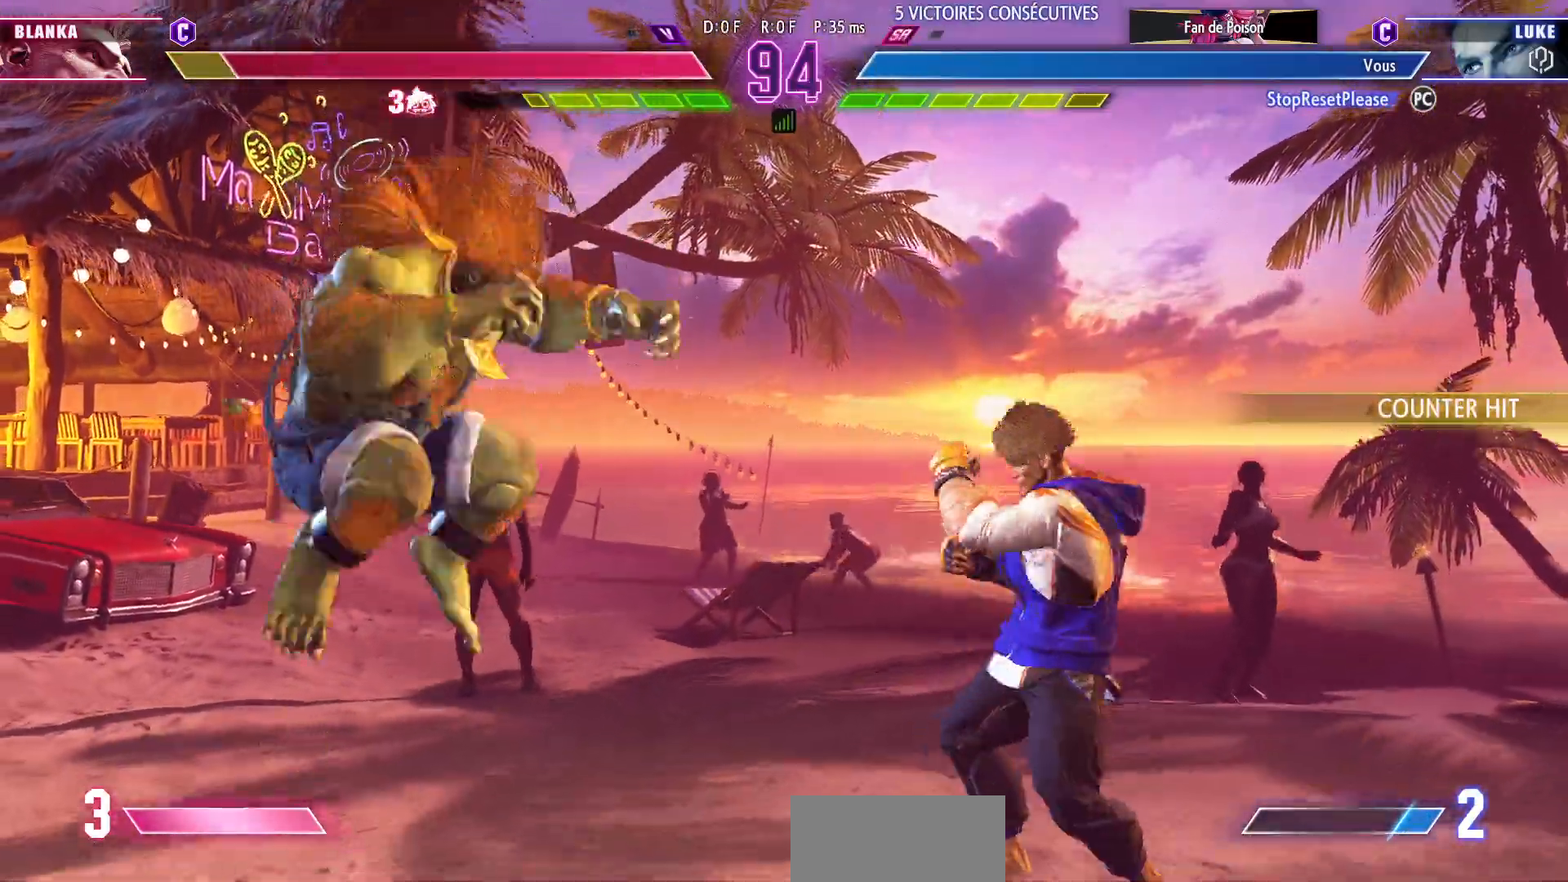
{"buttons": [], "left_stick": "down-right", "events": [[117, "left_stick", "up"], [267, "left_stick", "center"], [500, "left_stick", "down-right"]]}
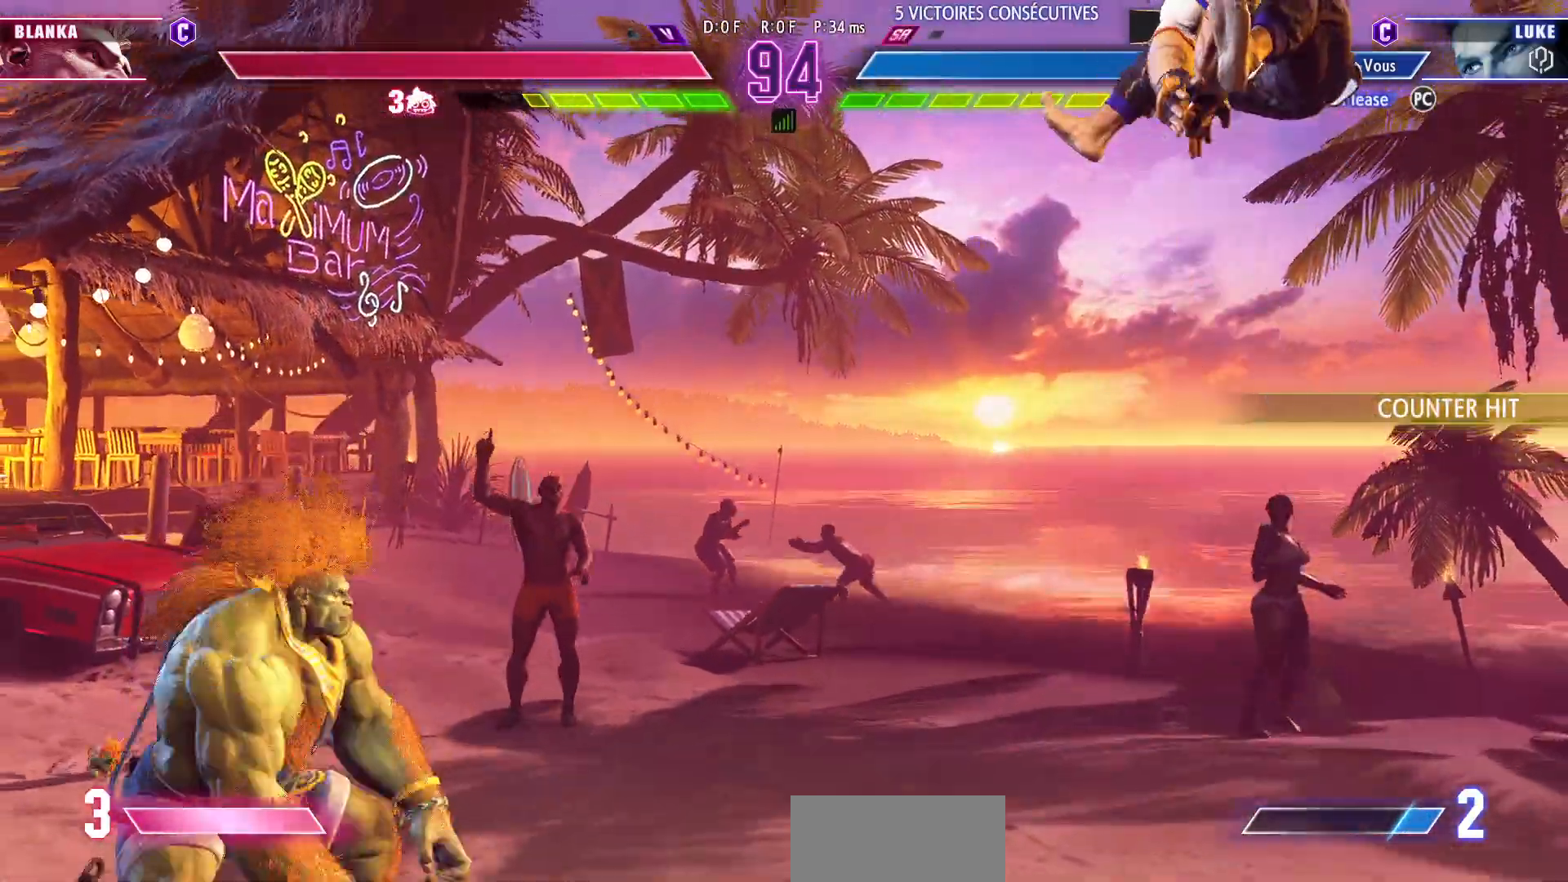
{"buttons": ["SQUARE"], "left_stick": "down-right", "events": [[467, "SQUARE", "down"]]}
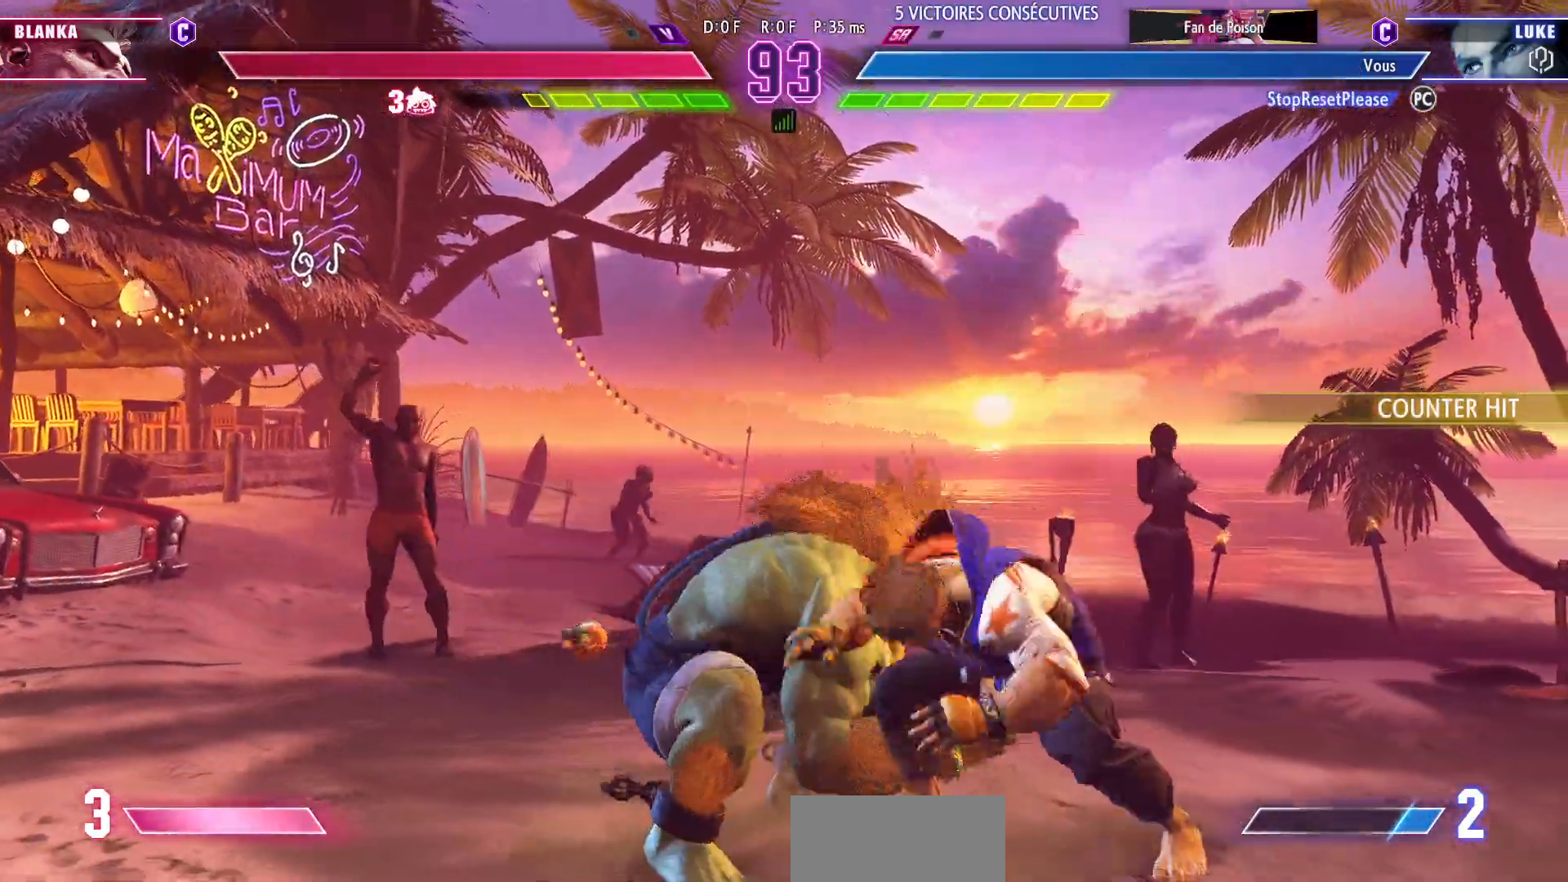
{"buttons": [], "left_stick": "left", "events": [[83, "SQUARE", "up"], [250, "SQUARE", "down"], [317, "SQUARE", "up"], [483, "left_stick", "left"]]}
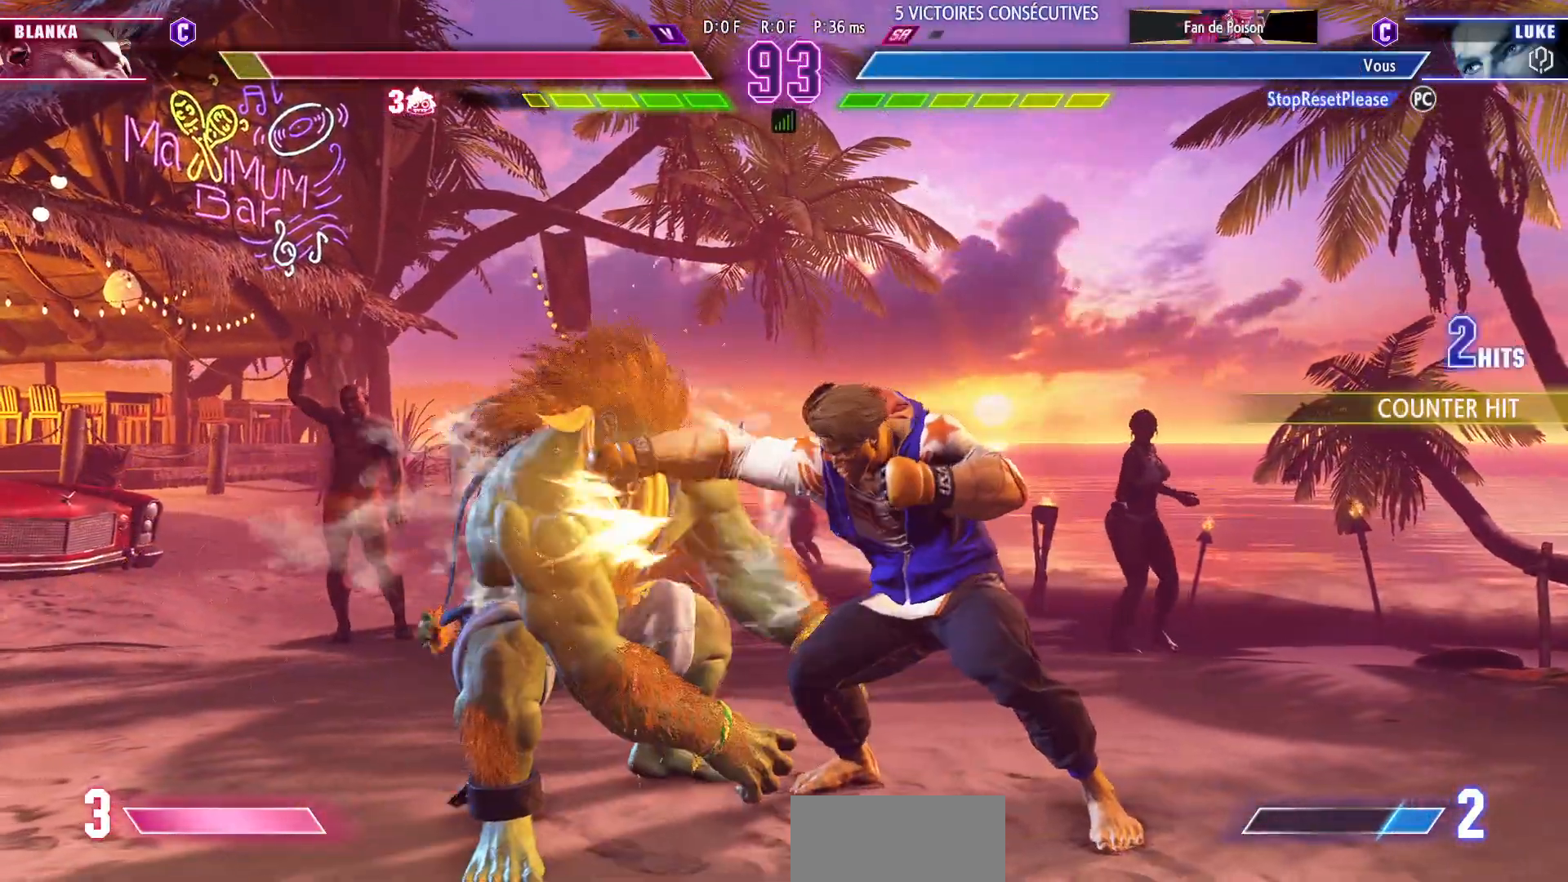
{"buttons": [], "left_stick": "down-right", "events": [[50, "left_stick", "center"], [217, "left_stick", "down-right"], [300, "SQUARE", "down"], [433, "SQUARE", "up"]]}
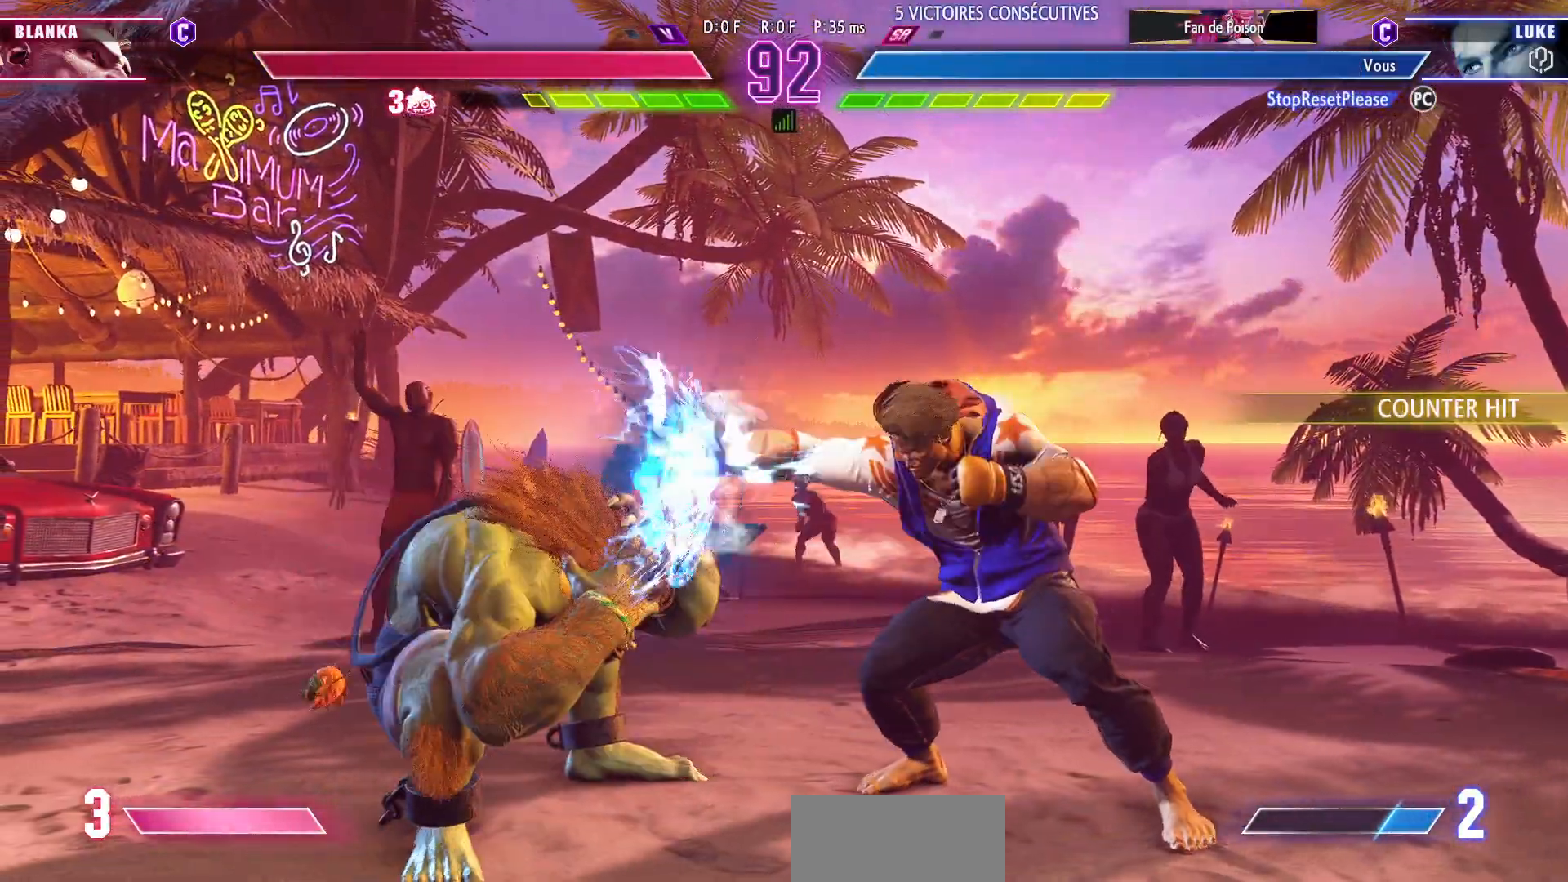
{"buttons": [], "left_stick": "left", "events": [[200, "CIRCLE", "down"], [300, "CIRCLE", "up"], [333, "left_stick", "left"], [383, "left_stick", "center"], [450, "left_stick", "left"]]}
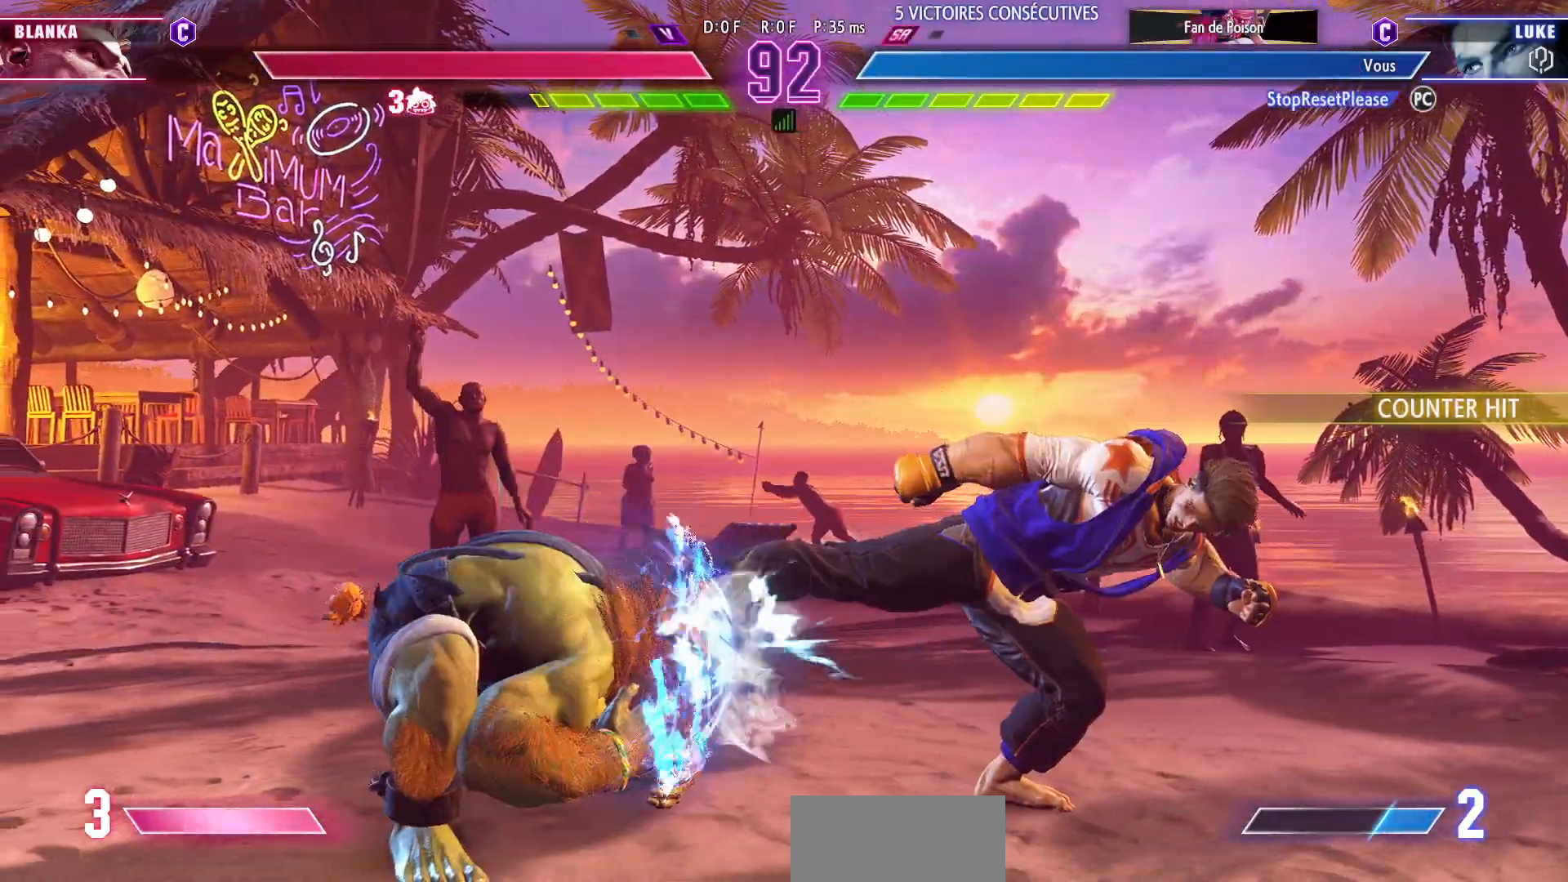
{"buttons": [], "left_stick": "down", "events": [[33, "left_stick", "center"], [117, "left_stick", "down"], [250, "TRIANGLE", "down"], [383, "TRIANGLE", "up"]]}
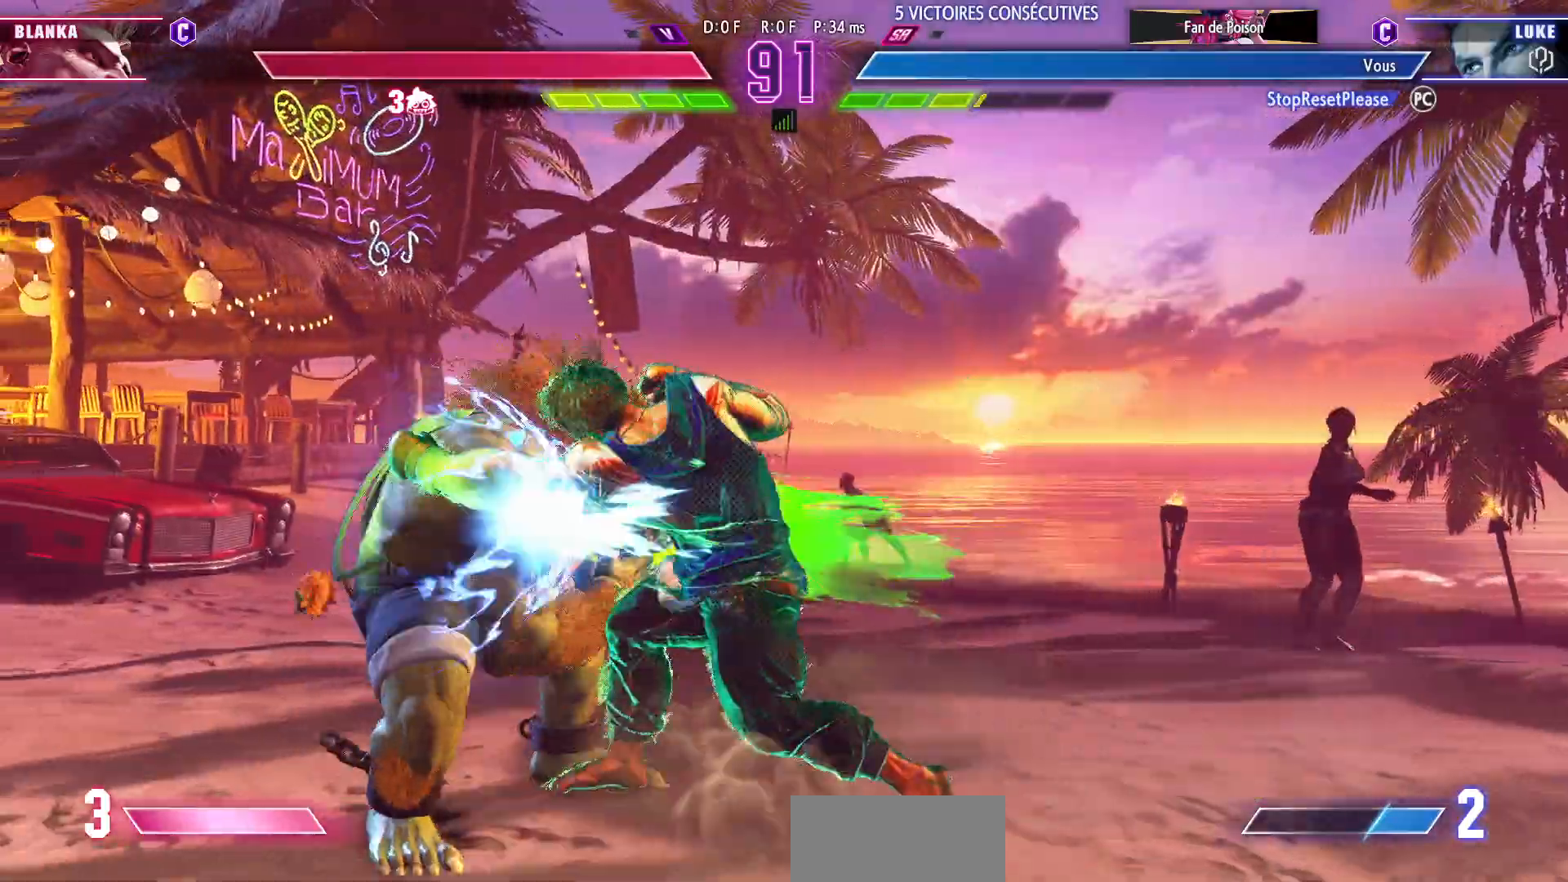
{"buttons": [], "left_stick": "down", "events": [[350, "R1", "down"], [467, "R1", "up"]]}
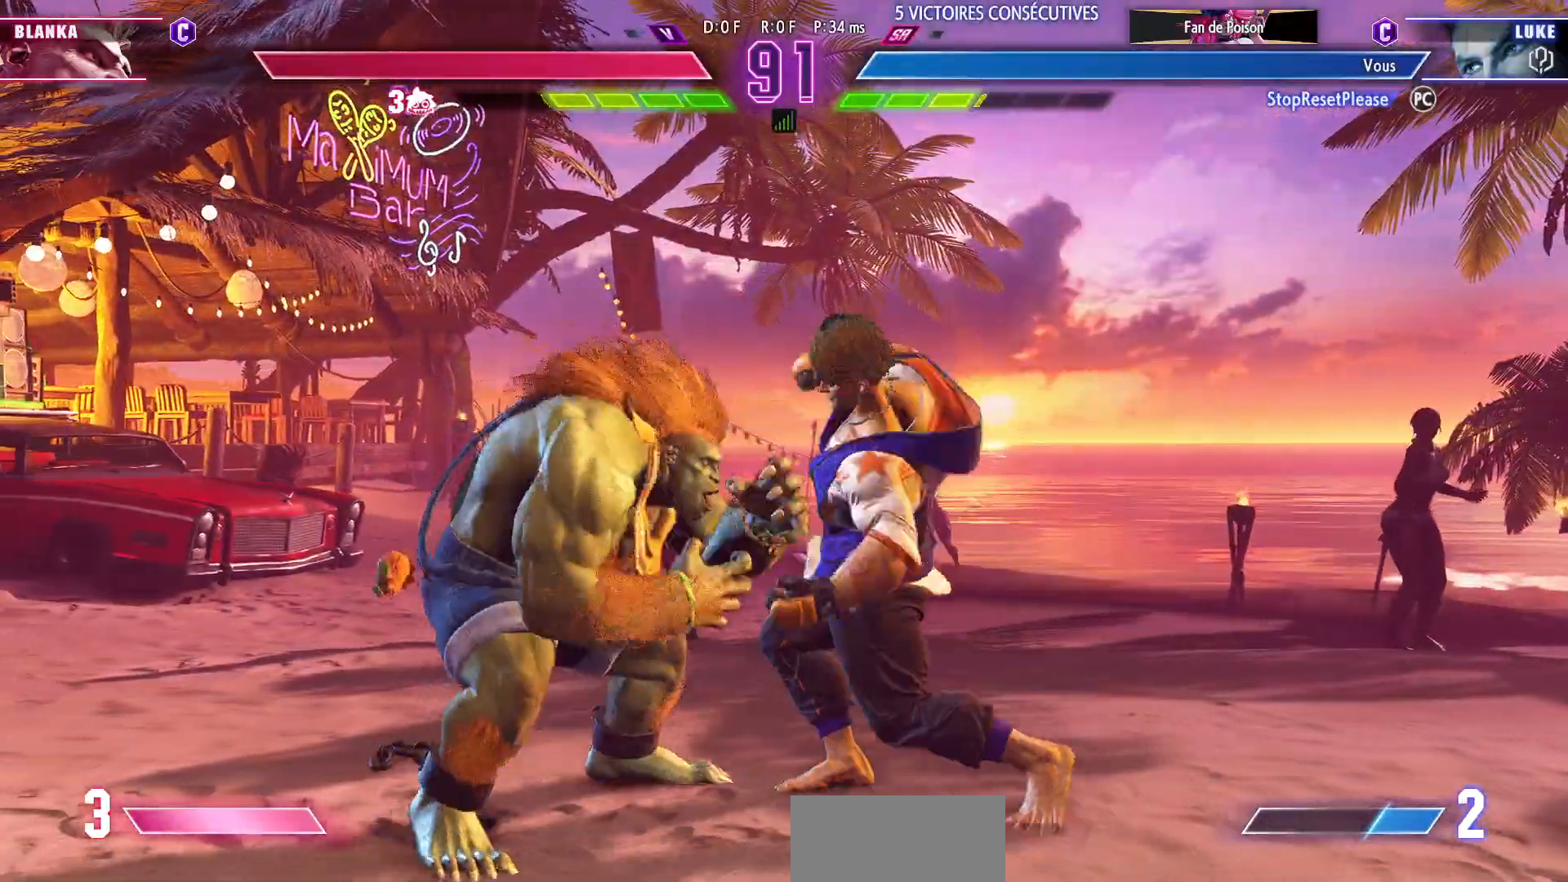
{"buttons": ["R1"], "left_stick": "center", "events": [[33, "left_stick", "right"], [100, "R1", "down"], [117, "left_stick", "center"]]}
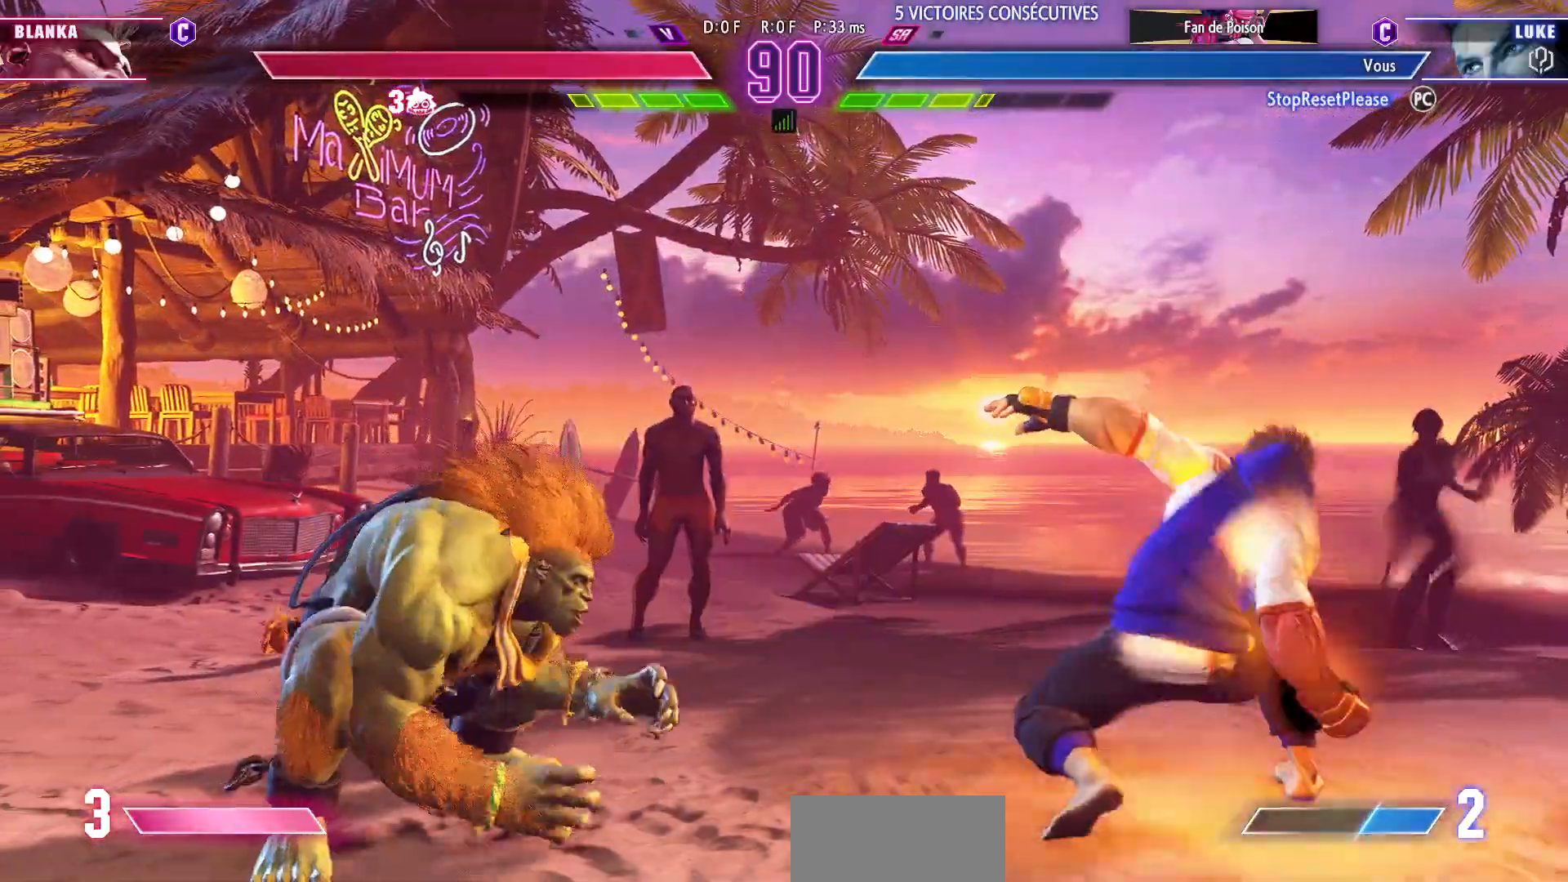
{"buttons": ["R1"], "left_stick": "down-right", "events": [[483, "left_stick", "down-right"]]}
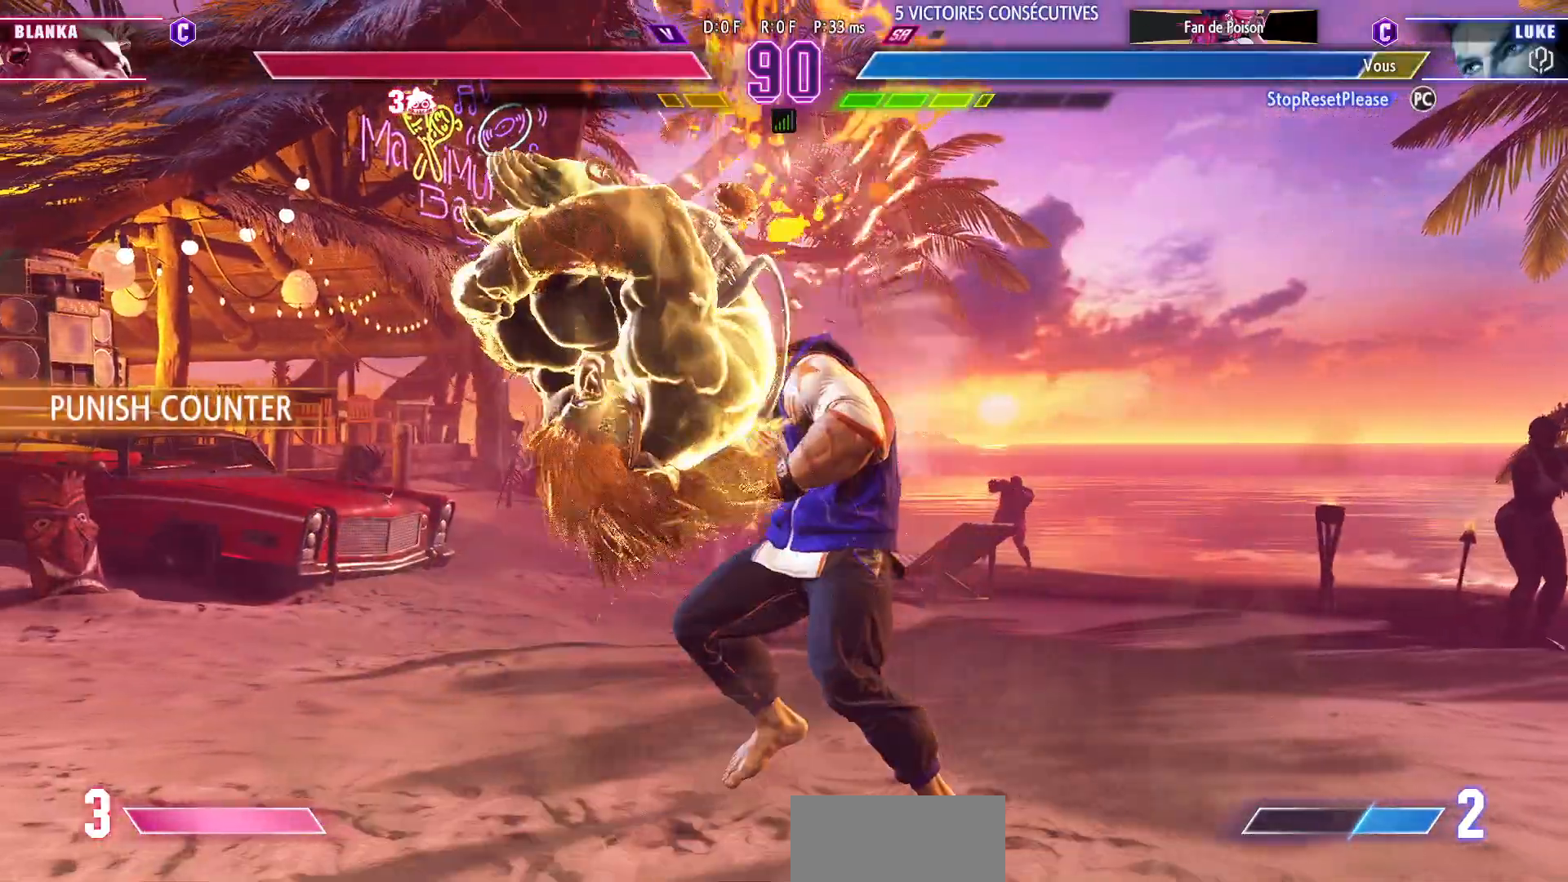
{"buttons": [], "left_stick": "down-right", "events": [[83, "R1", "up"]]}
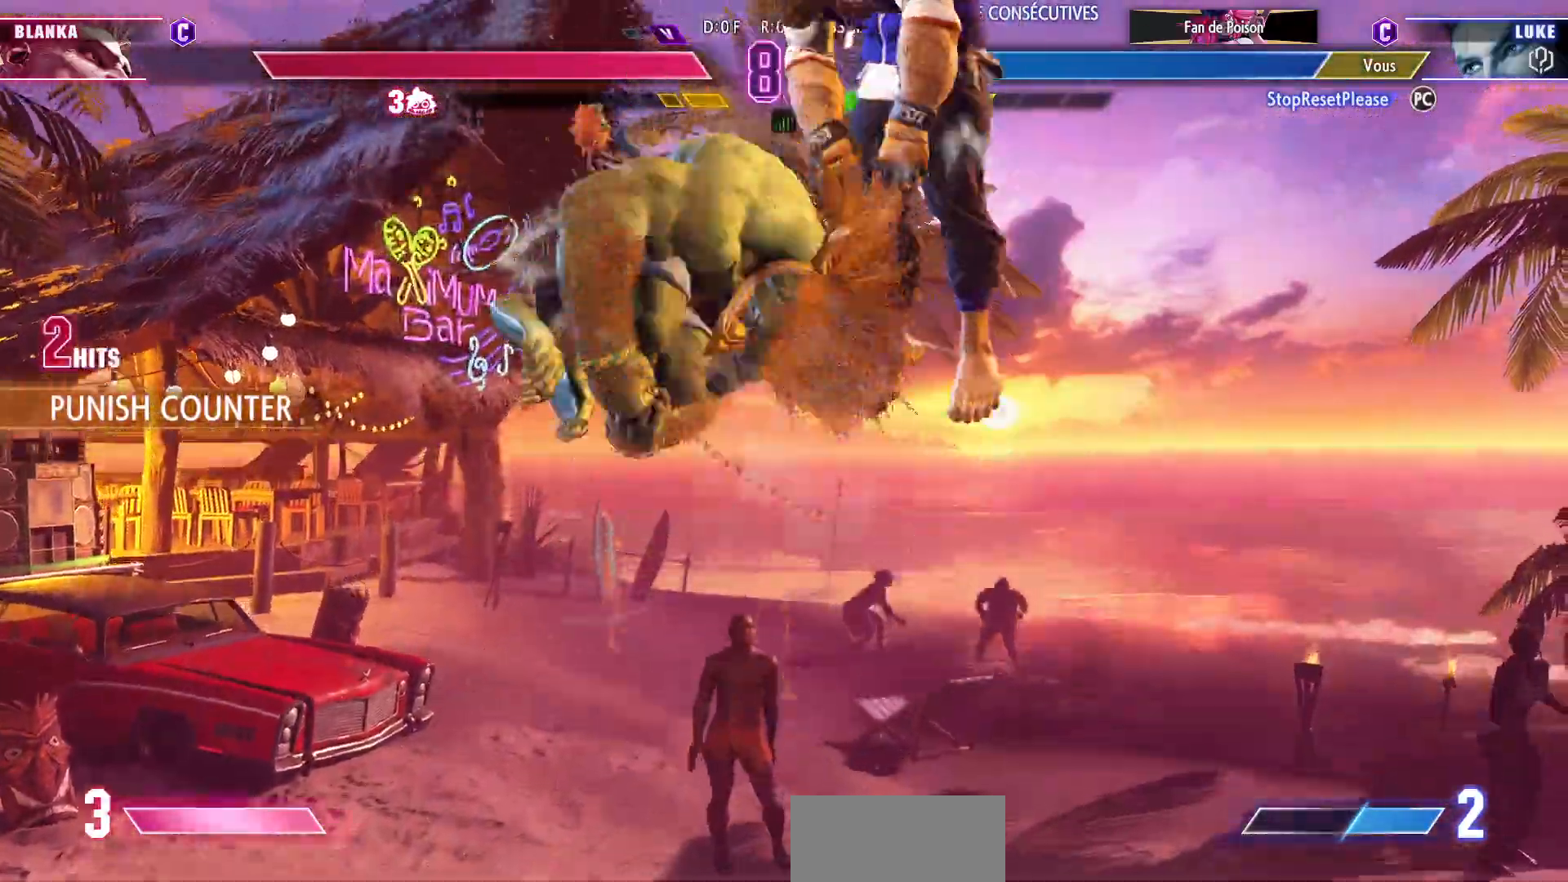
{"buttons": ["R2"], "left_stick": "down-right", "events": [[300, "CIRCLE", "down"], [300, "R2", "down"], [367, "CIRCLE", "up"], [367, "R2", "up"], [417, "CIRCLE", "down"], [417, "R2", "down"], [483, "CIRCLE", "up"]]}
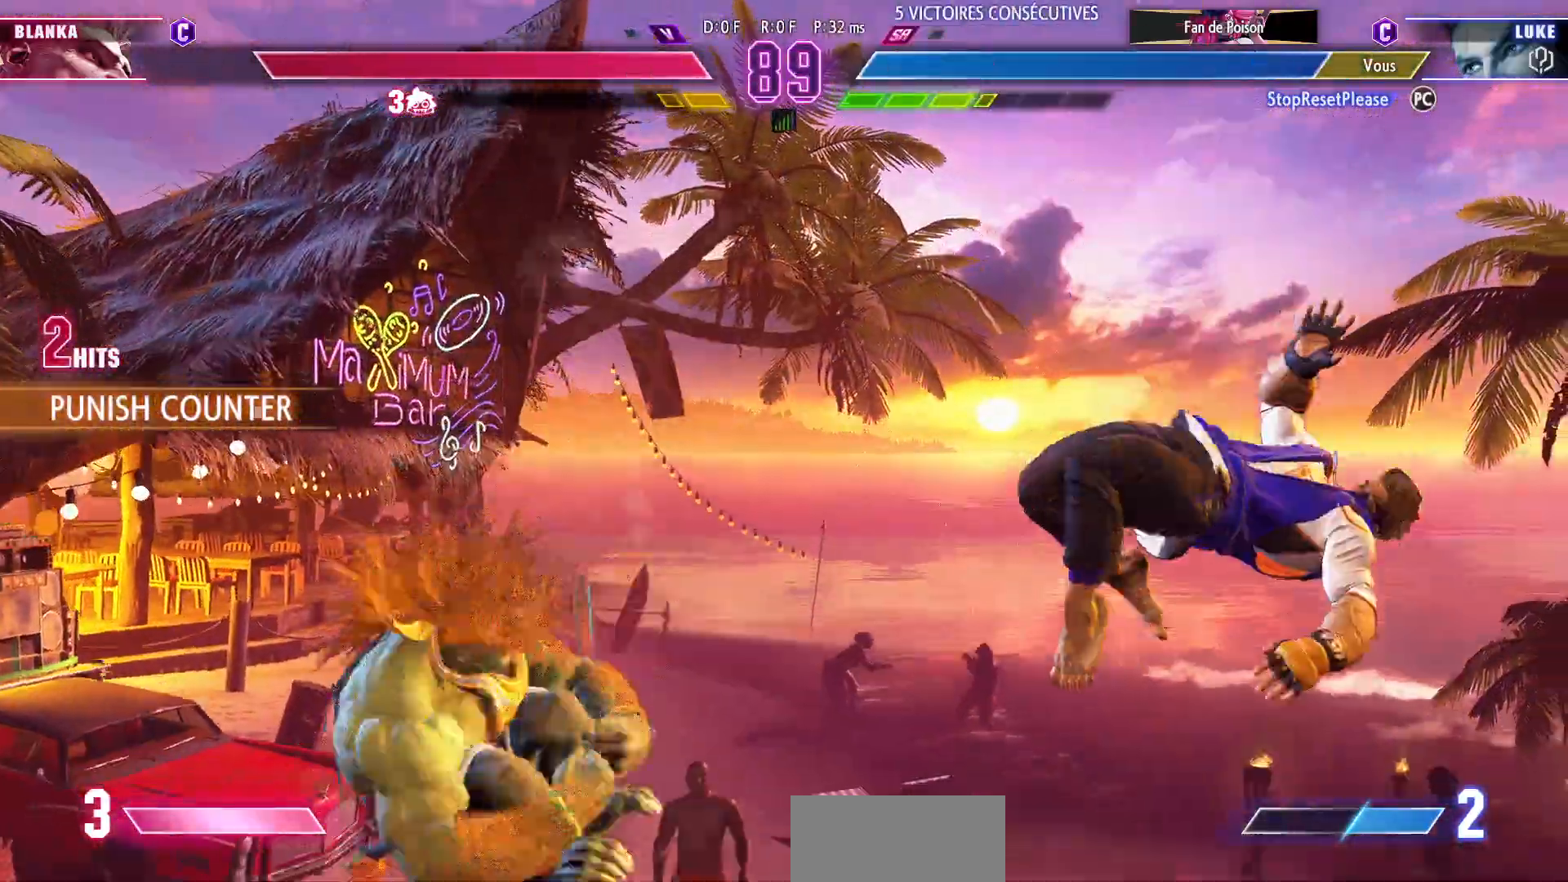
{"buttons": [], "left_stick": "down-right", "events": [[33, "CIRCLE", "down"], [100, "CIRCLE", "up"], [100, "R2", "up"], [133, "R2", "down"], [150, "CIRCLE", "down"], [300, "CIRCLE", "up"], [300, "R2", "up"]]}
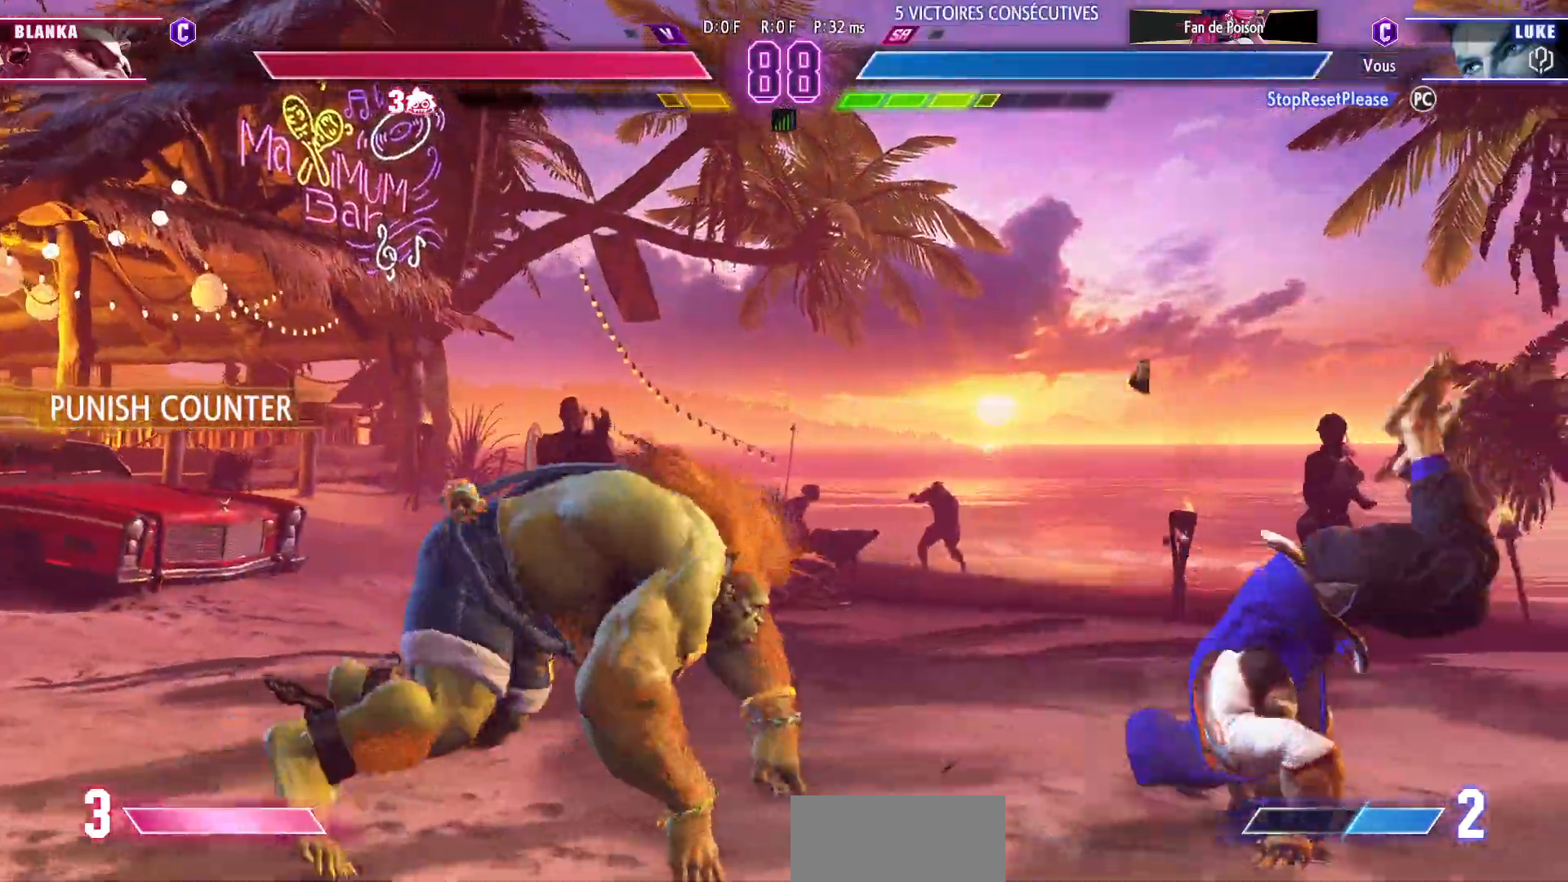
{"buttons": [], "left_stick": "right", "events": [[333, "left_stick", "right"]]}
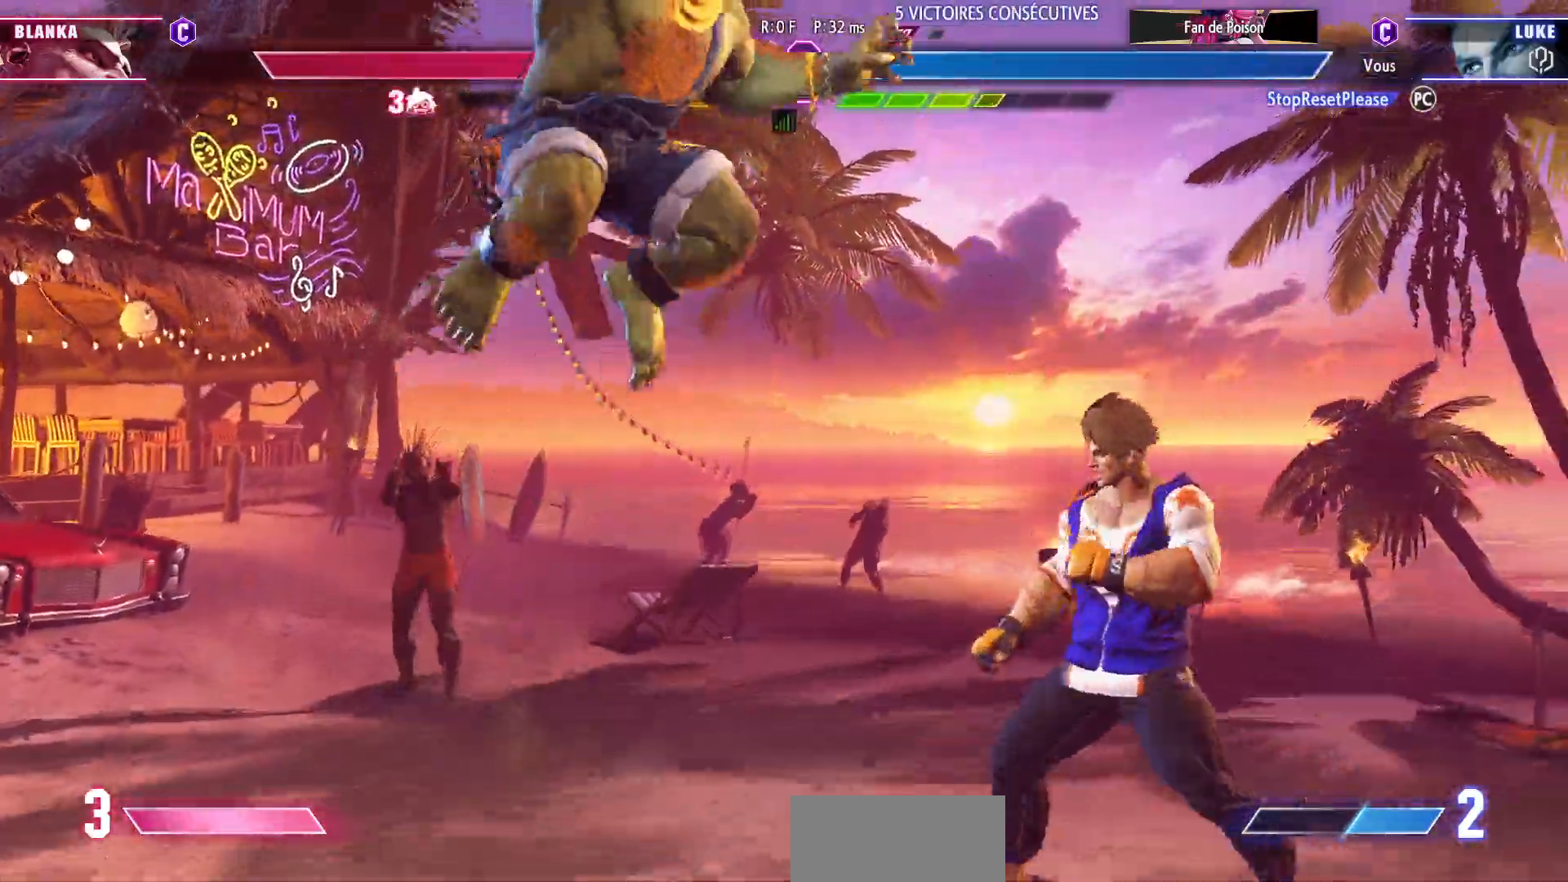
{"buttons": [], "left_stick": "center", "events": [[100, "left_stick", "left"], [150, "left_stick", "down"], [233, "R1", "down"], [233, "left_stick", "left"], [283, "left_stick", "center"], [300, "R1", "up"]]}